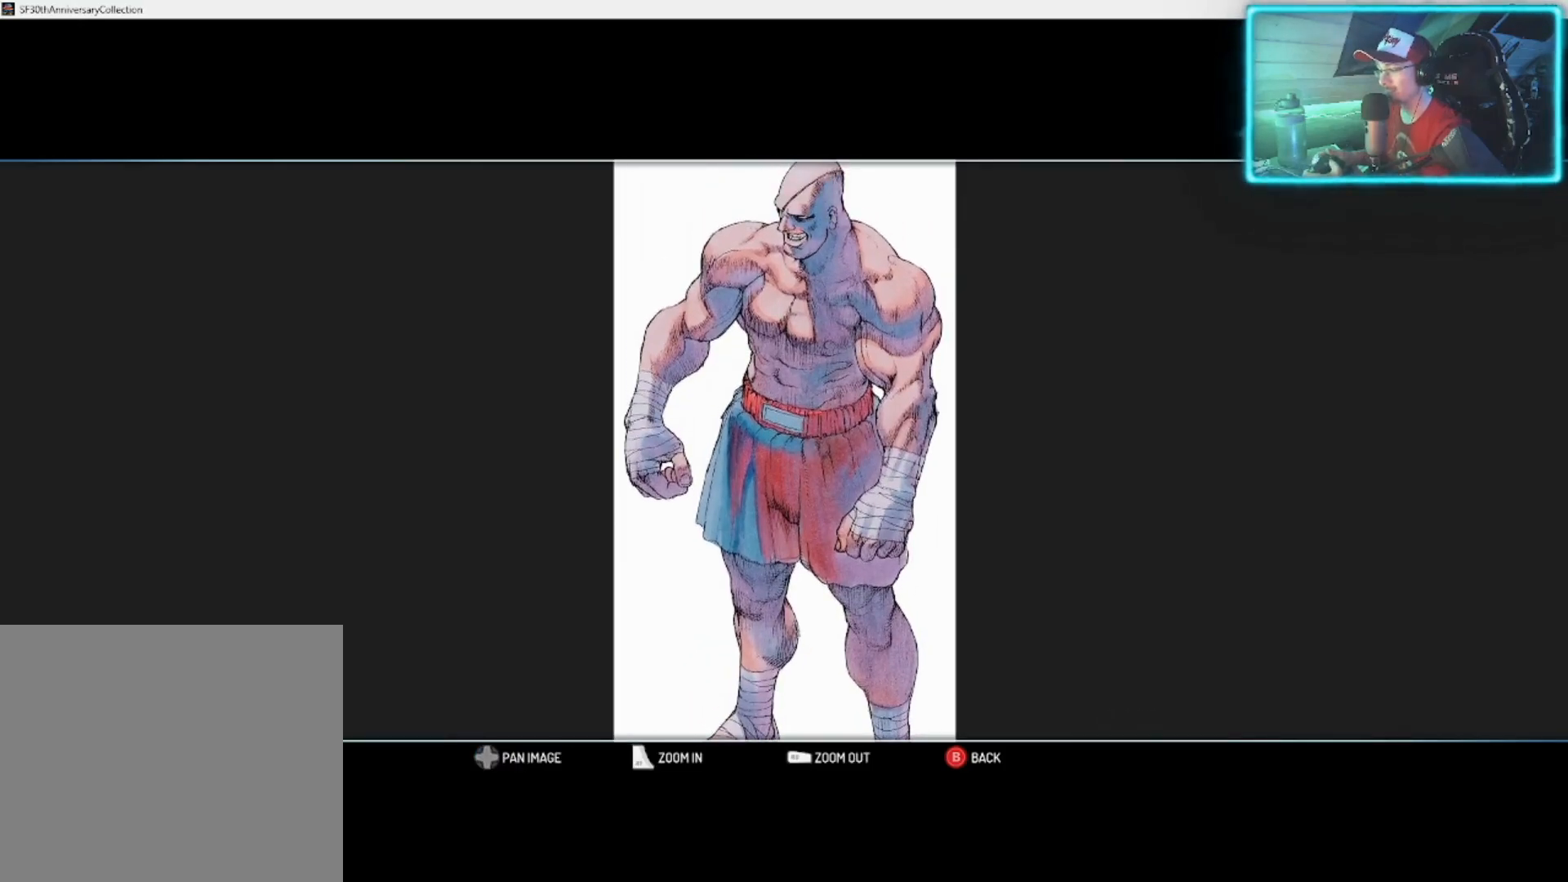
Gameplay with a controller (PlayStation layout); each line is a JSON object with the inputs held at the frame after it. "events" lists button and stick changes between this image and that frame as [ms after this image, input, new state], when the widget could be followed in between.
{"buttons": [], "left_stick": "center", "right_stick": "center", "events": []}
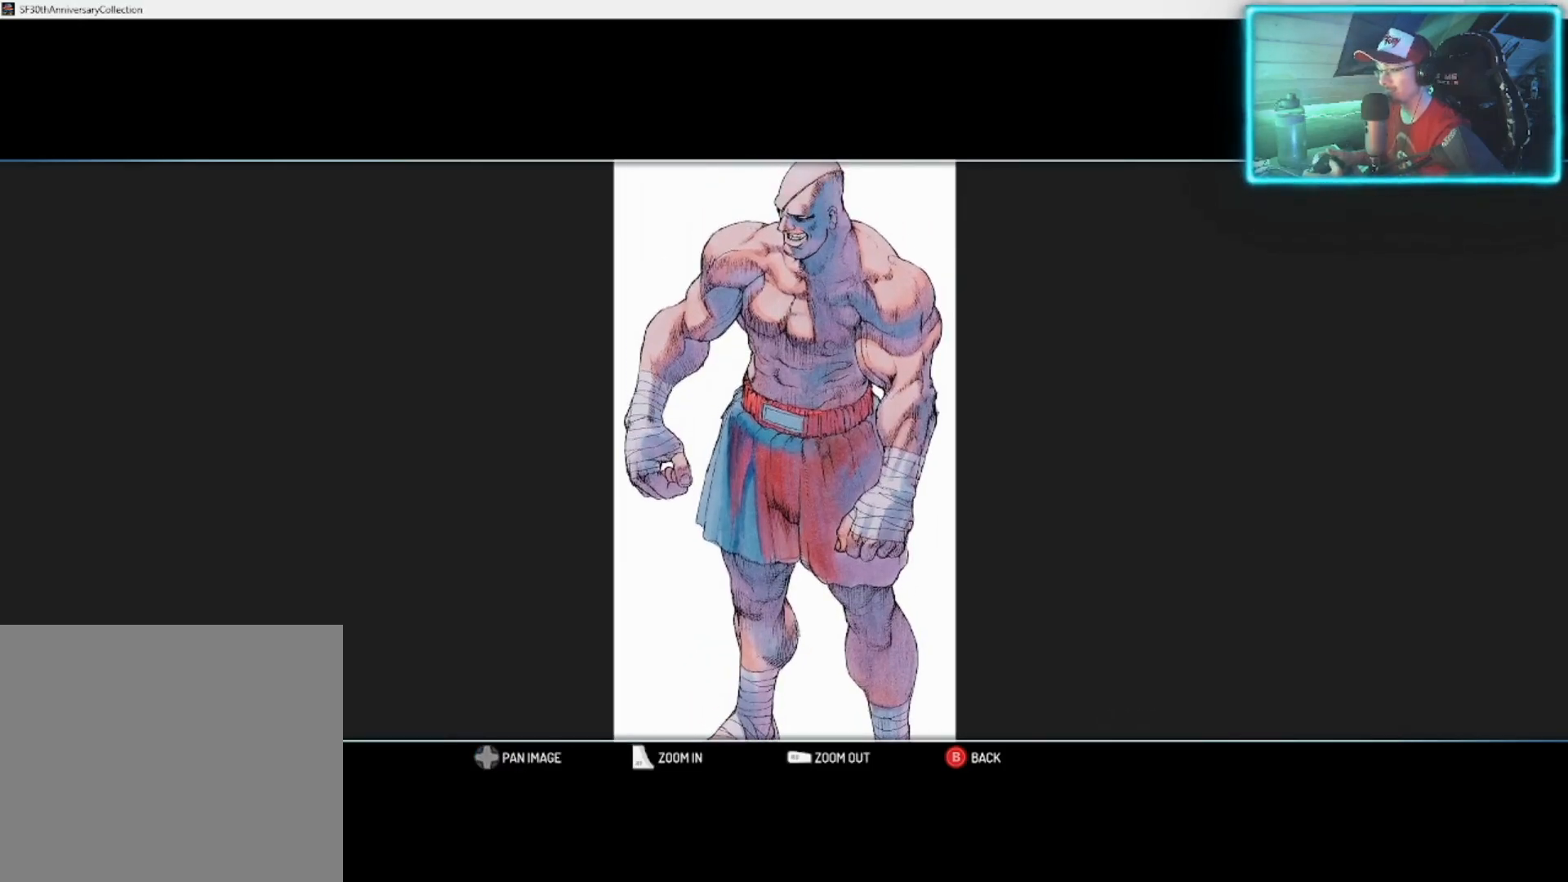
{"buttons": [], "left_stick": "center", "right_stick": "center", "events": []}
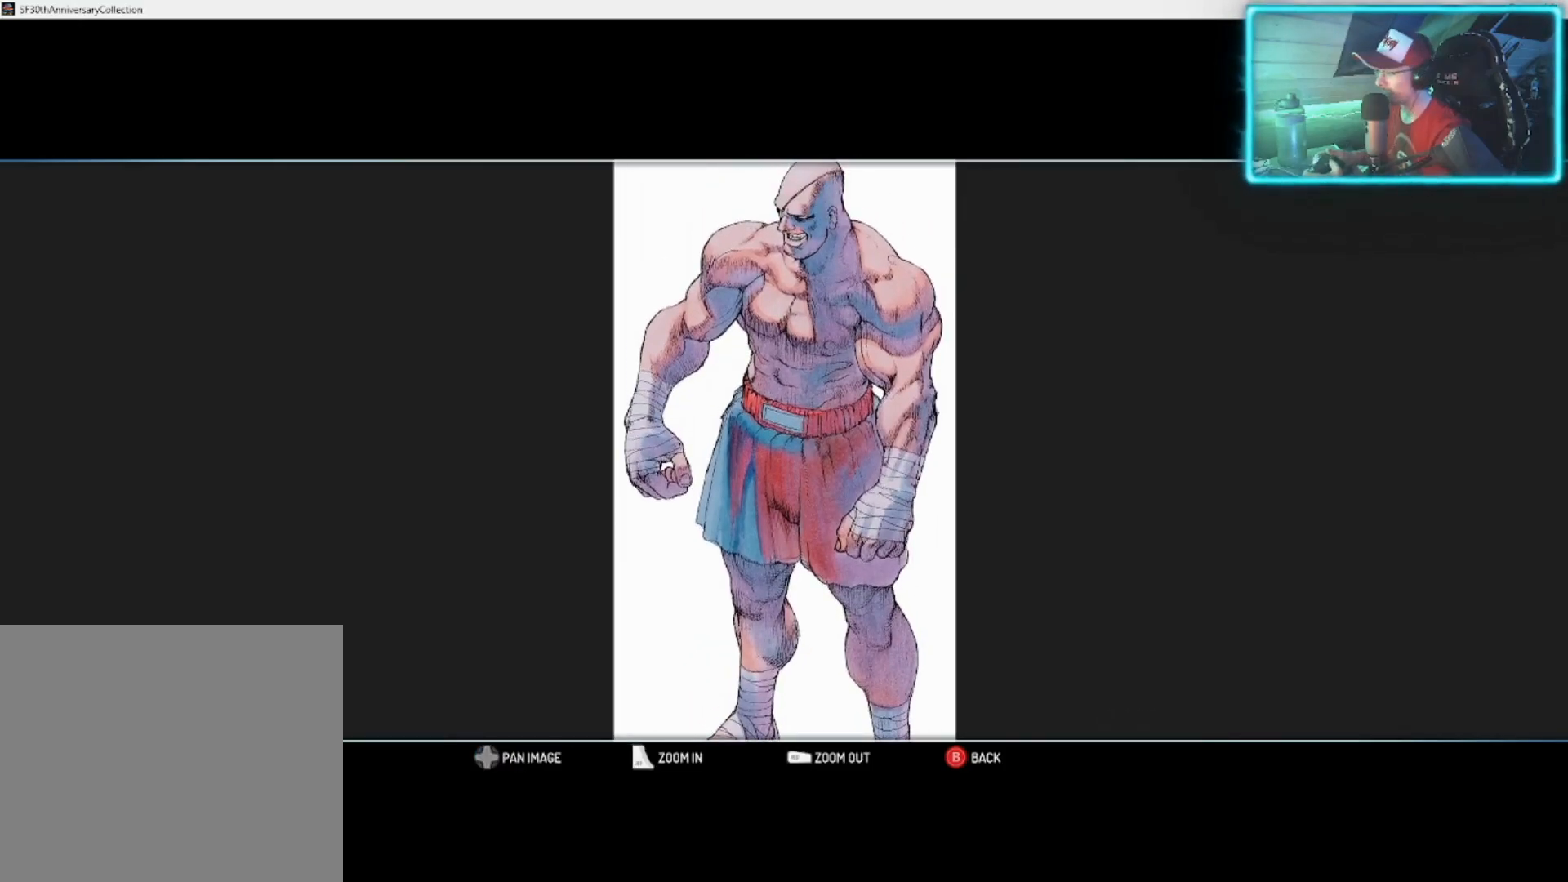
{"buttons": [], "left_stick": "center", "right_stick": "center", "events": []}
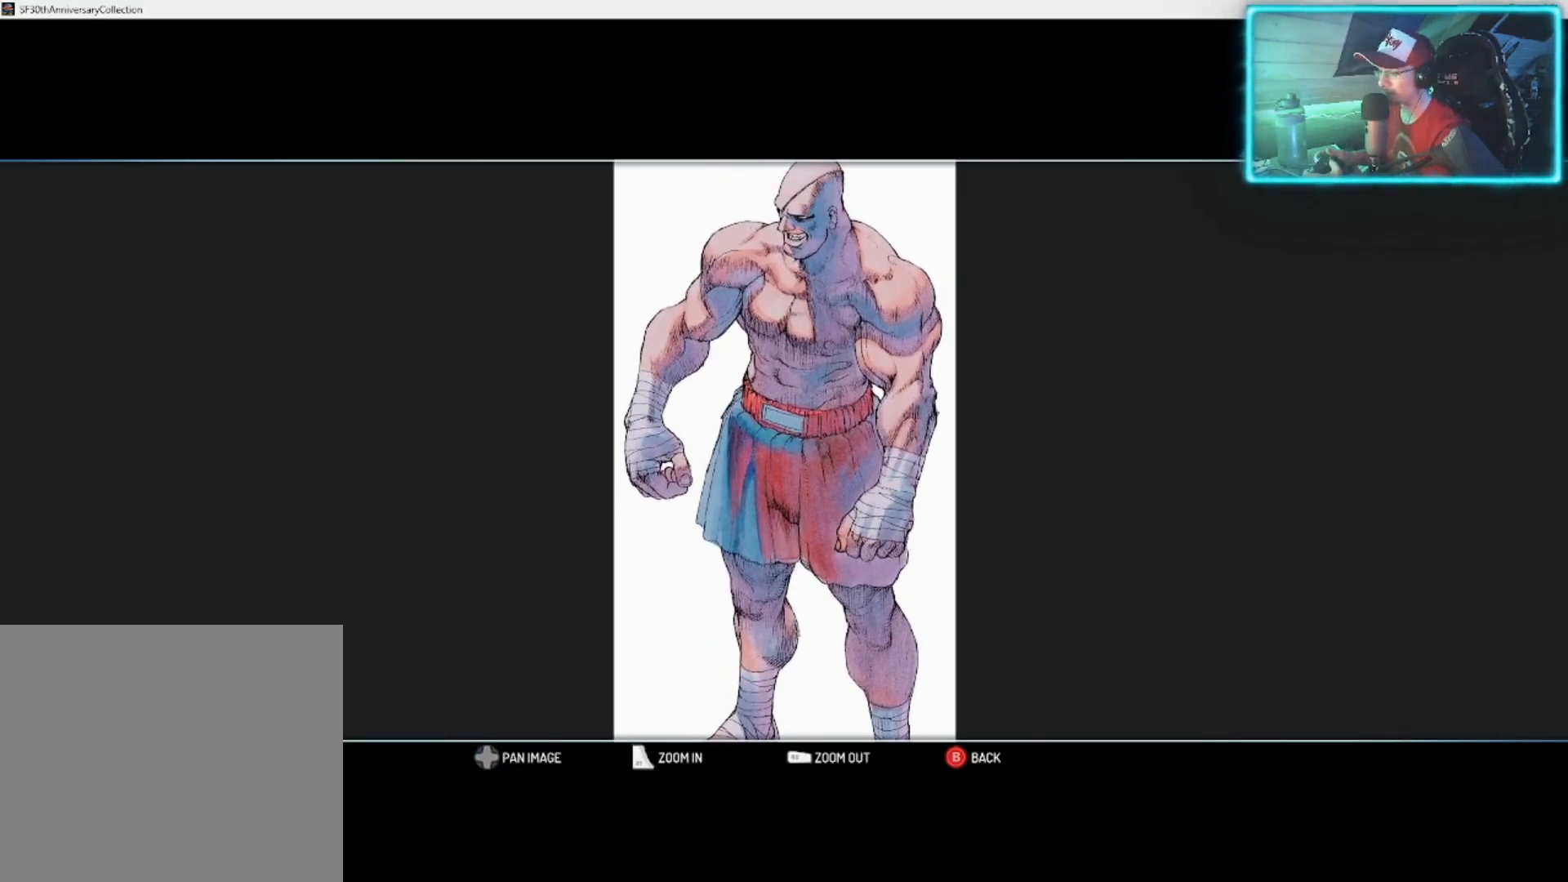
{"buttons": [], "left_stick": "center", "right_stick": "center", "events": []}
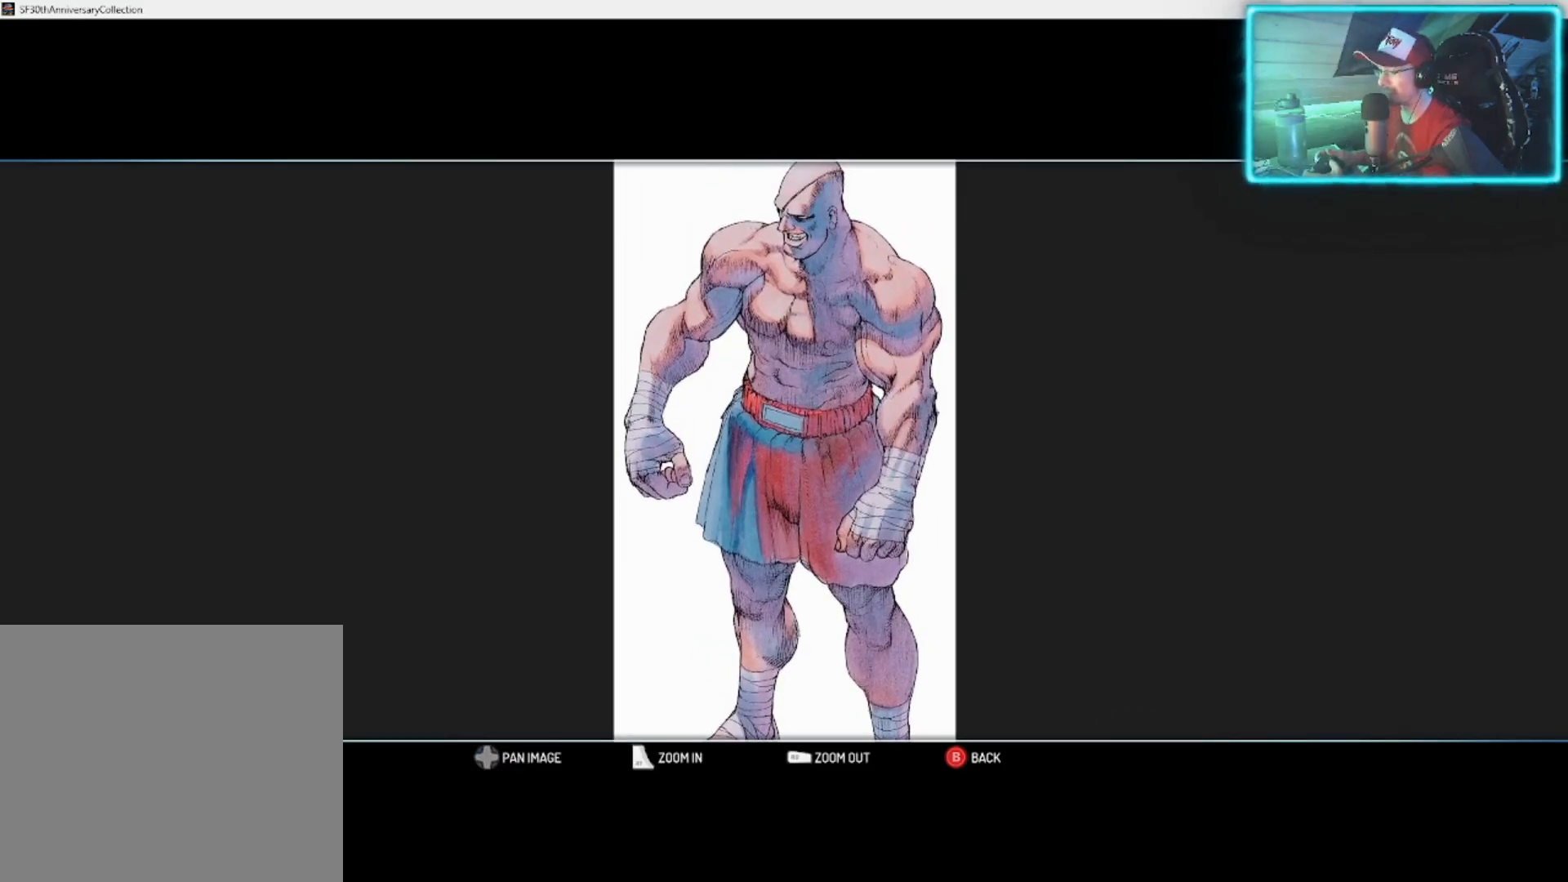
{"buttons": ["R1"], "left_stick": "center", "right_stick": "center", "events": [[100, "R1", "down"]]}
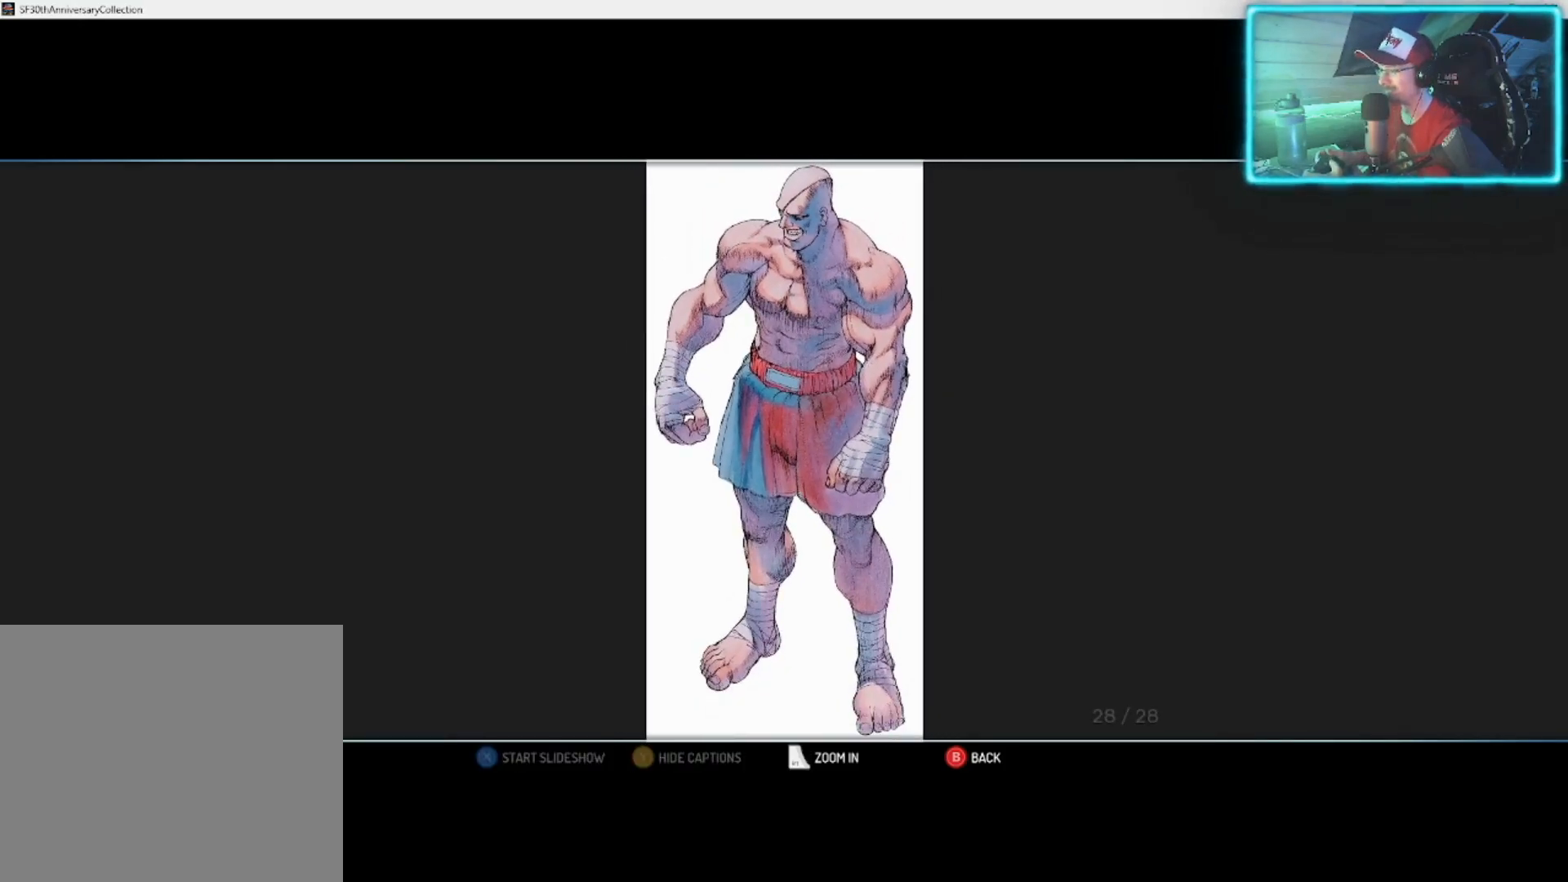
{"buttons": [], "left_stick": "center", "right_stick": "center", "events": [[167, "R1", "up"]]}
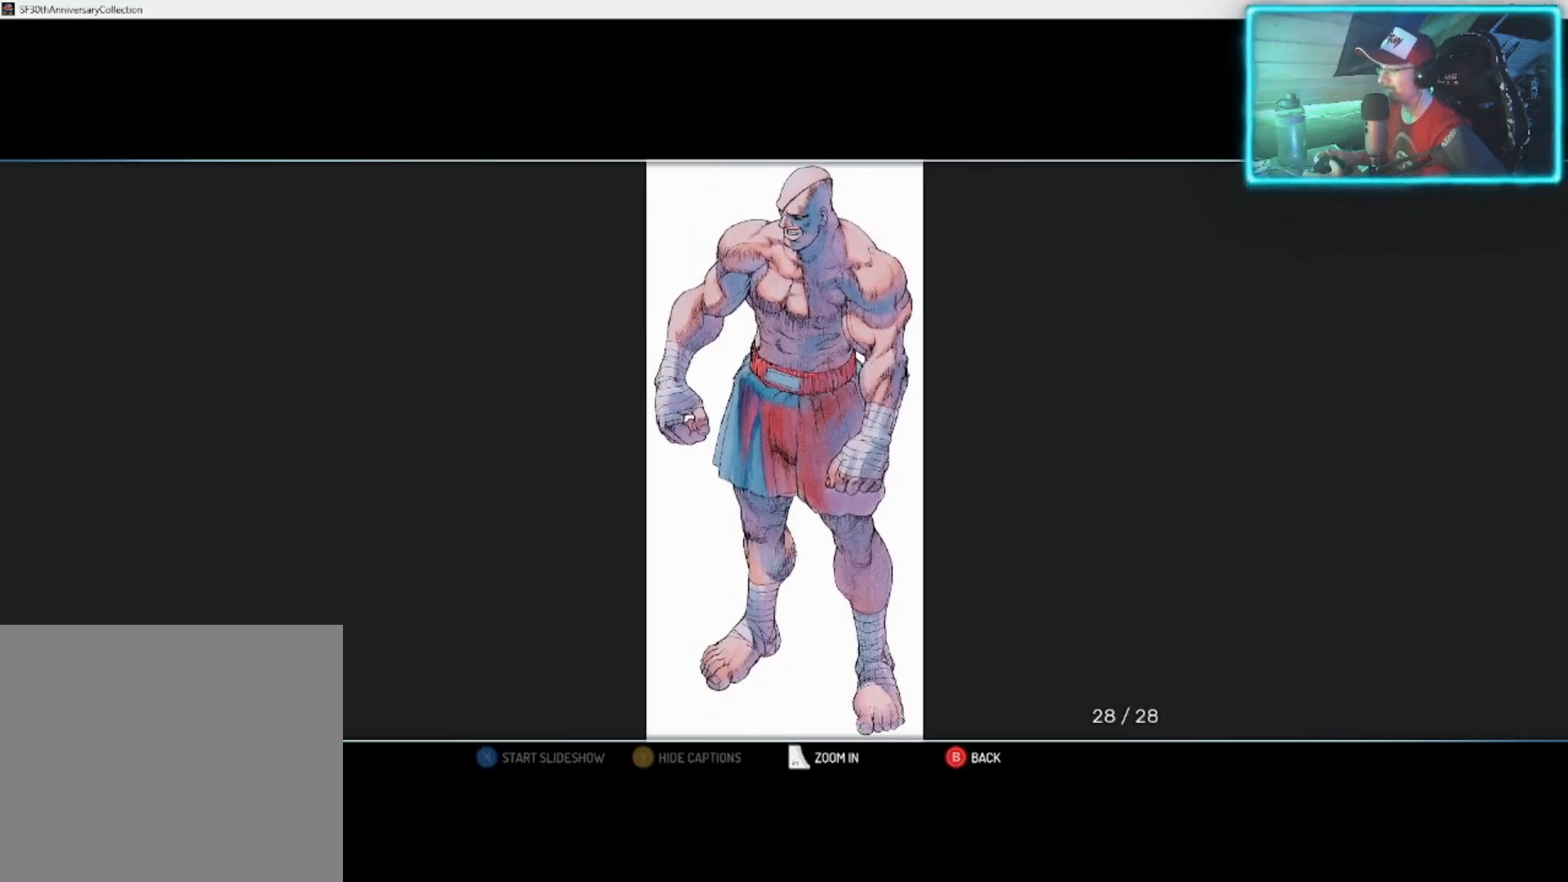
{"buttons": [], "left_stick": "center", "right_stick": "center", "events": []}
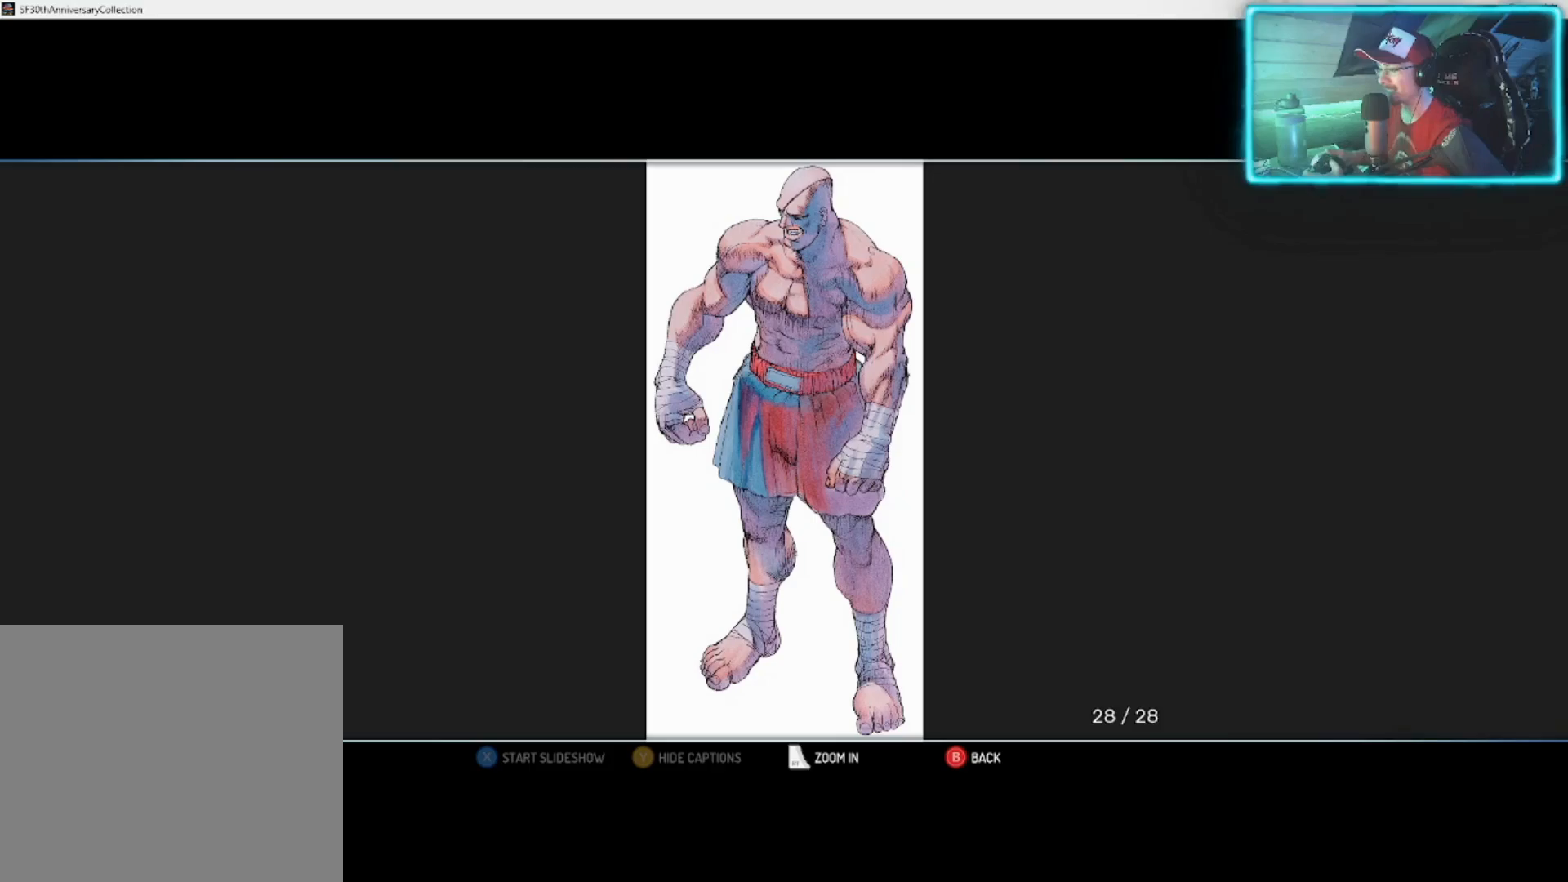
{"buttons": [], "left_stick": "center", "right_stick": "center", "events": []}
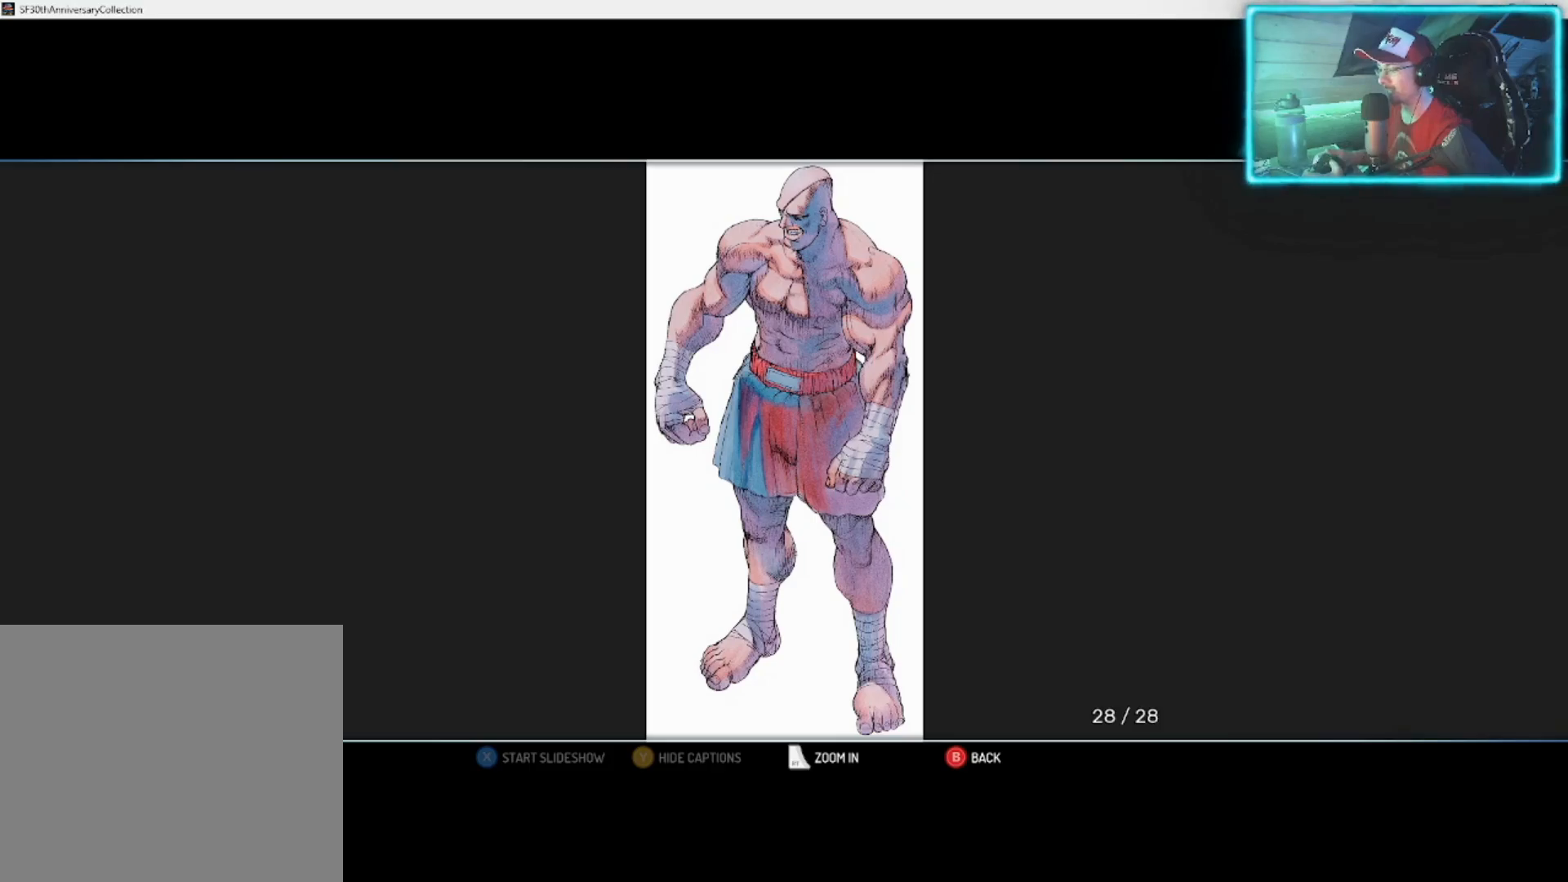
{"buttons": [], "left_stick": "center", "right_stick": "center", "events": []}
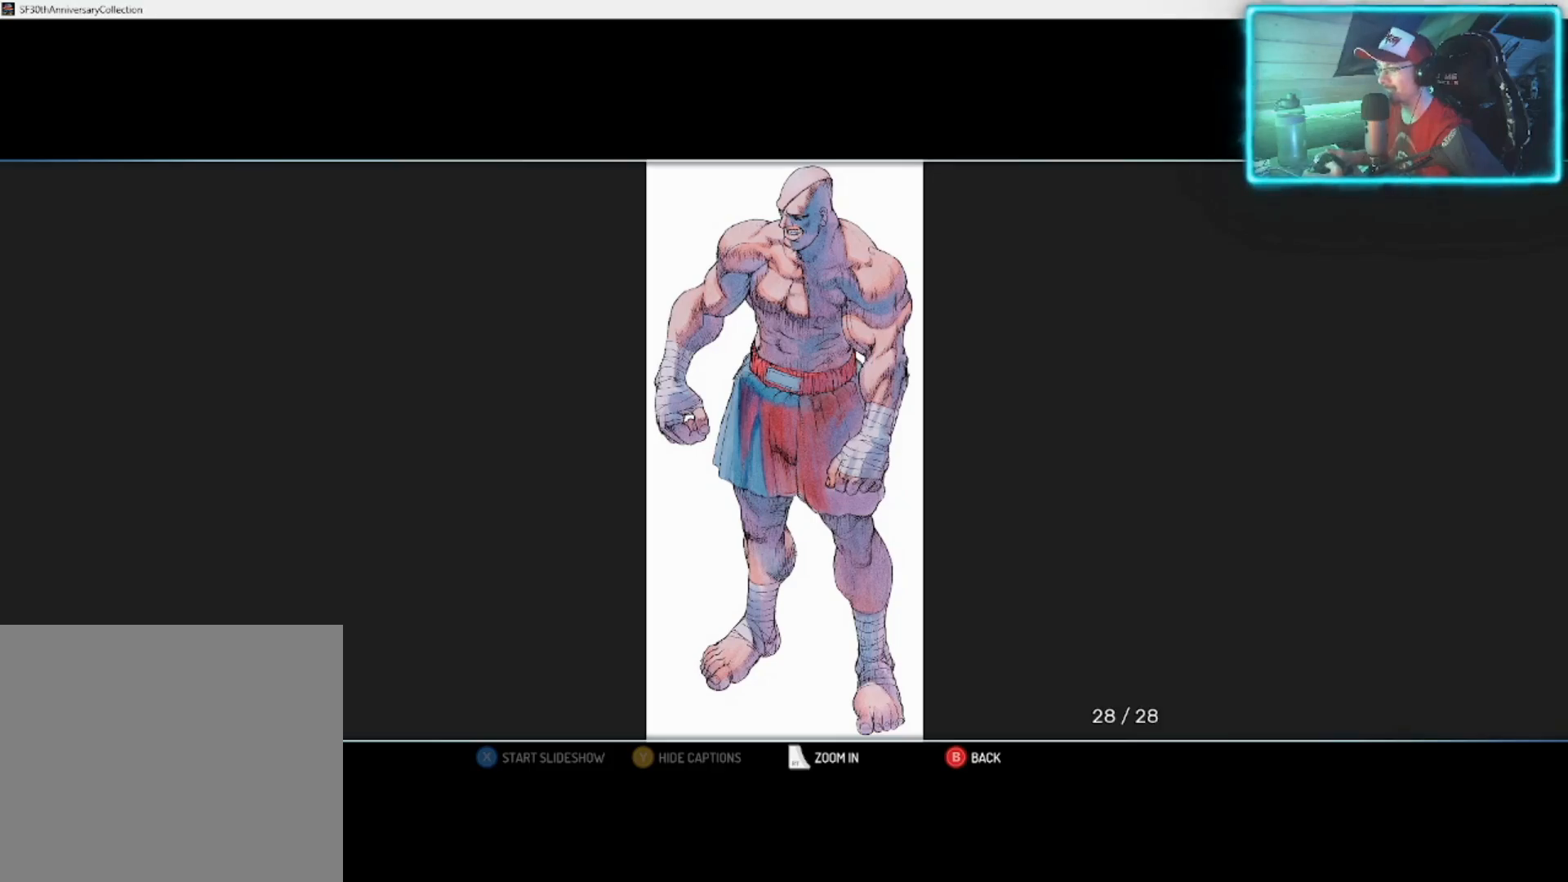
{"buttons": ["CIRCLE"], "left_stick": "center", "right_stick": "center", "events": [[450, "CIRCLE", "down"]]}
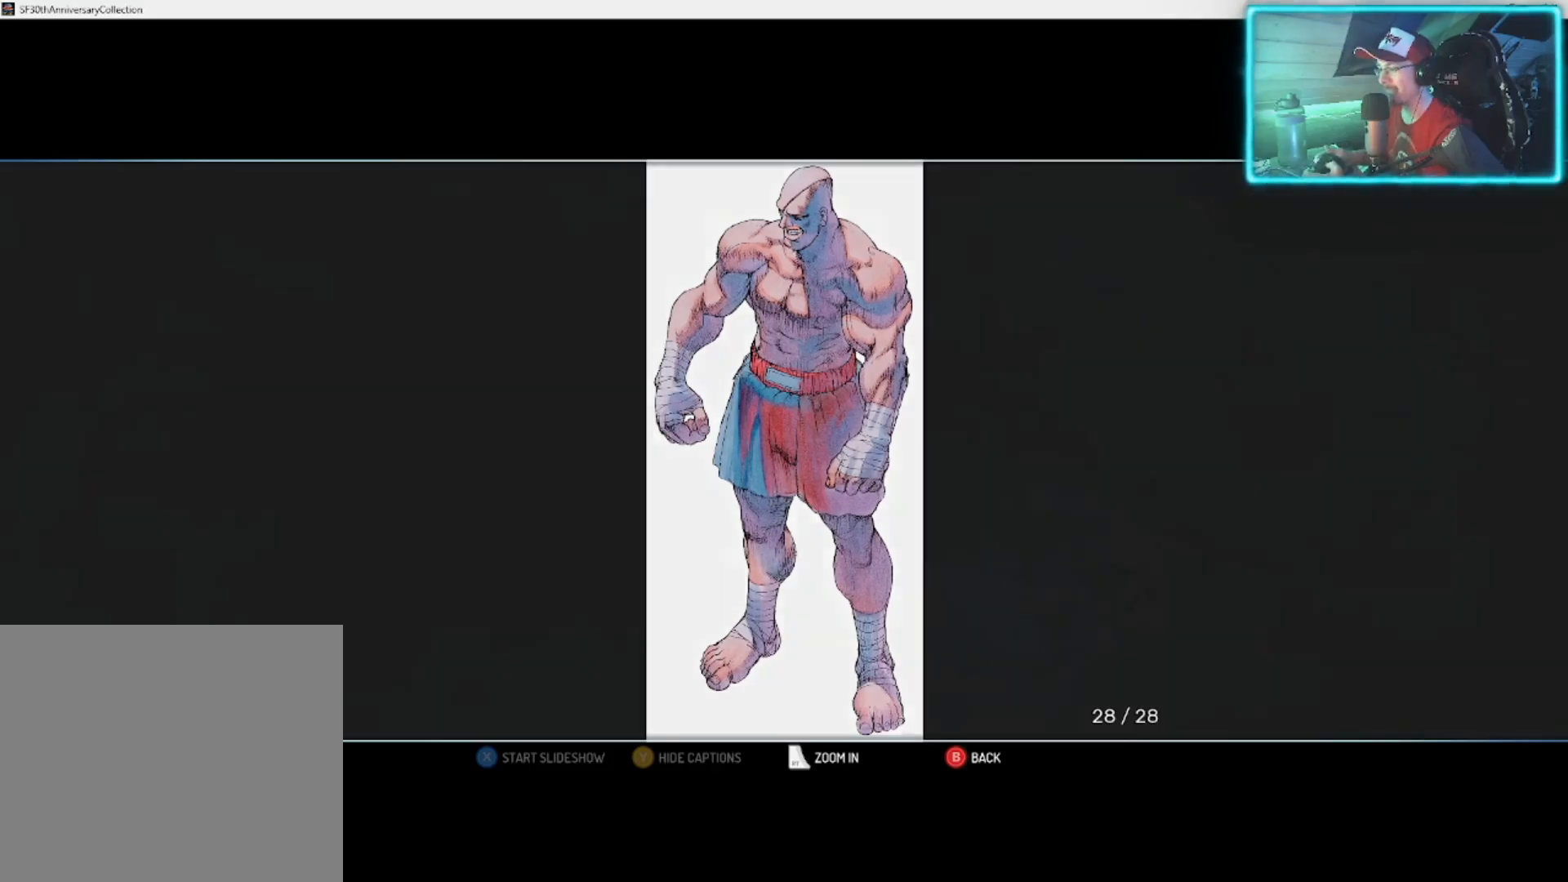
{"buttons": [], "left_stick": "center", "right_stick": "center", "events": [[50, "CIRCLE", "up"]]}
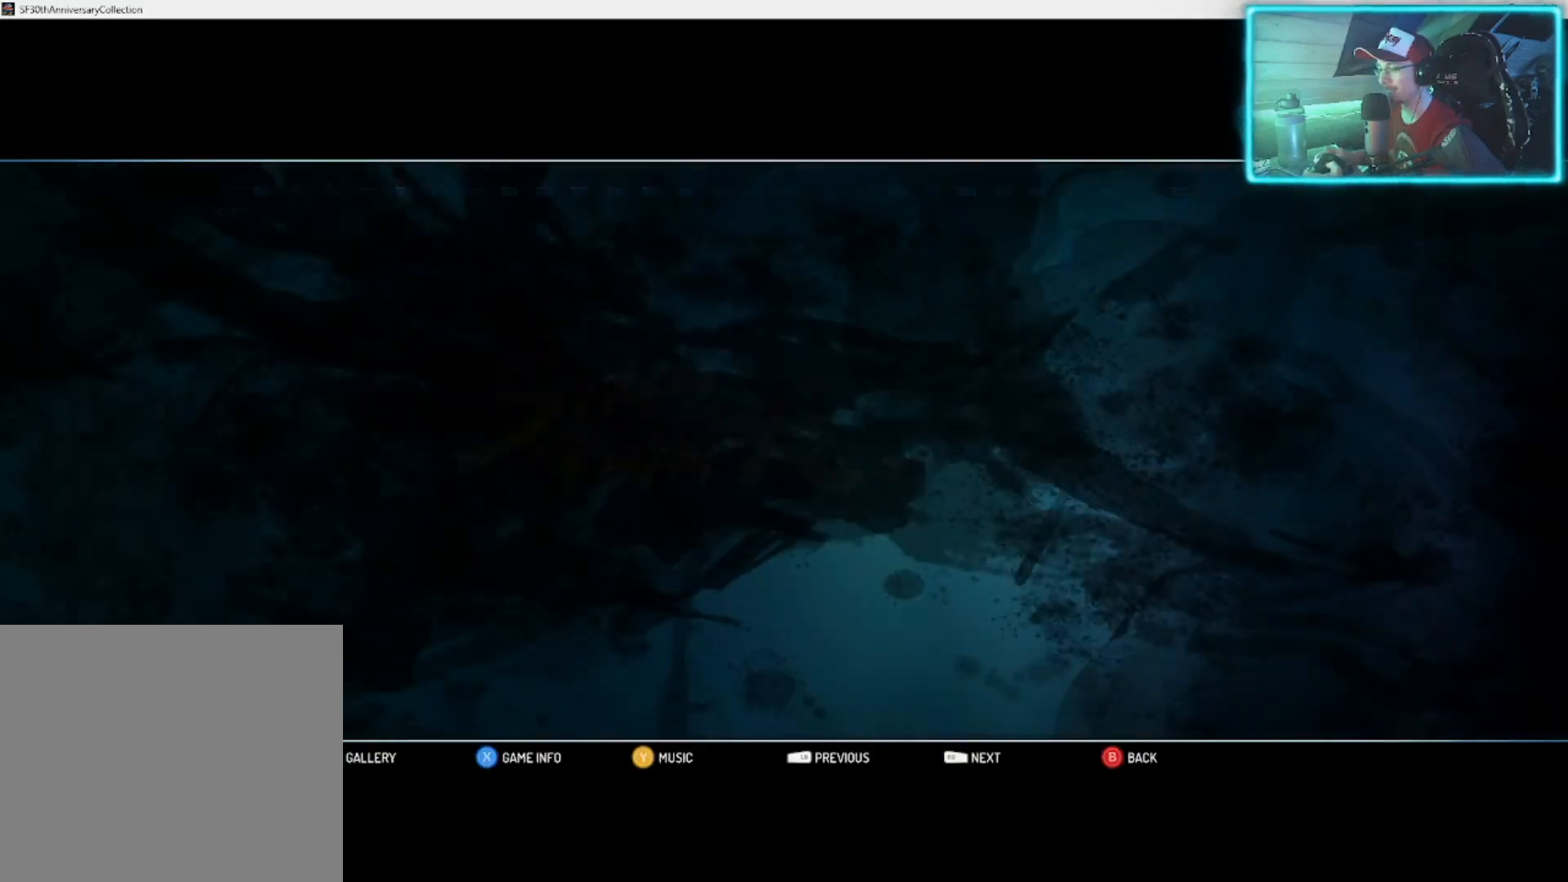
{"buttons": [], "left_stick": "center", "right_stick": "center", "events": []}
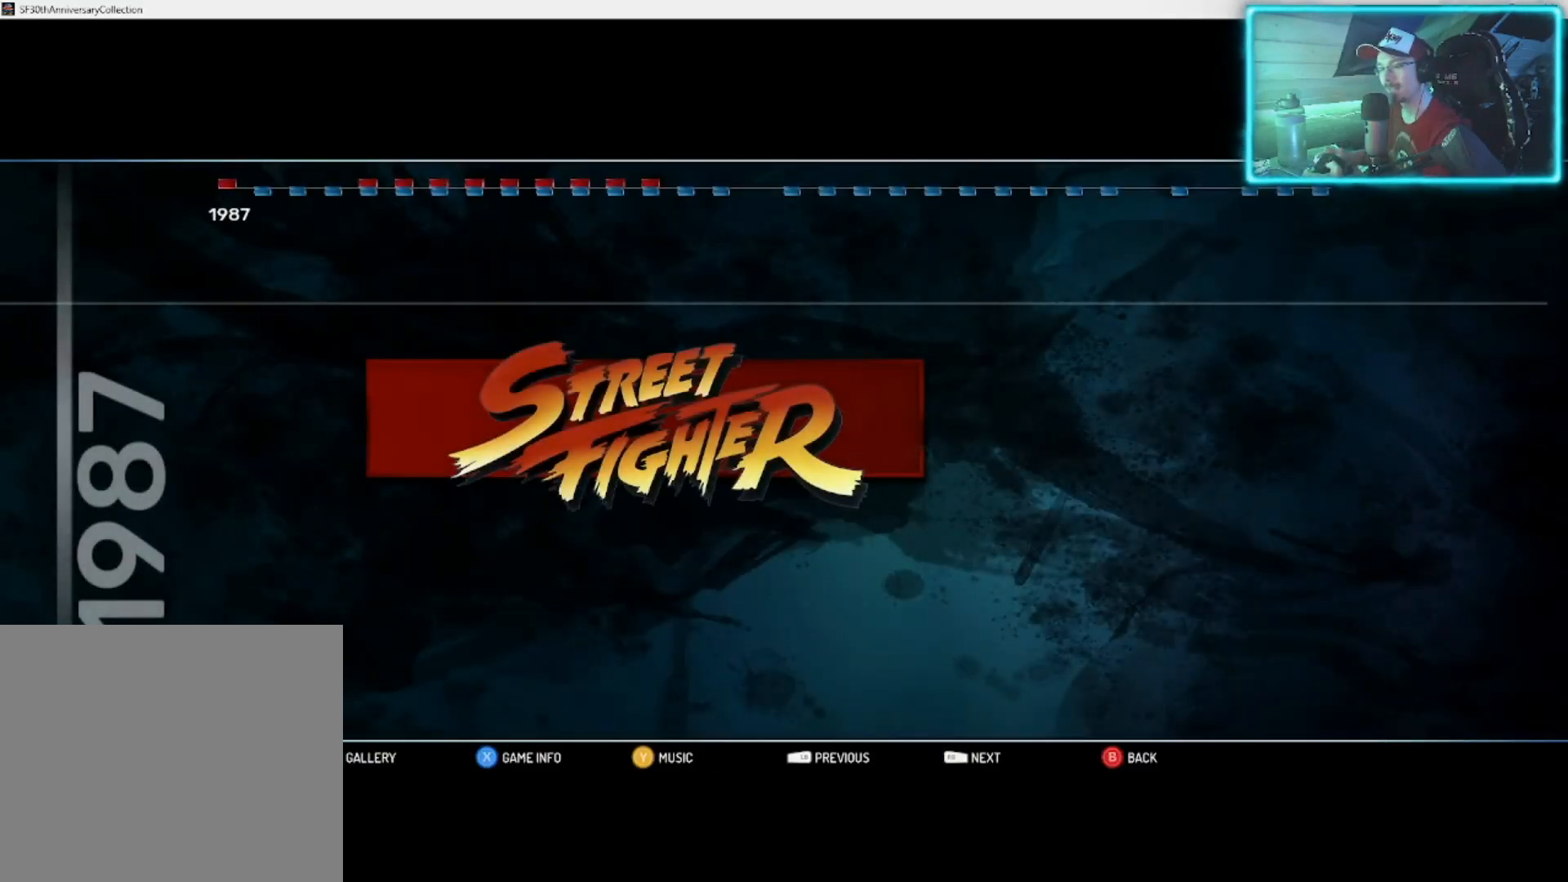
{"buttons": [], "left_stick": "center", "right_stick": "center", "events": [[333, "left_stick", "right"], [483, "left_stick", "center"]]}
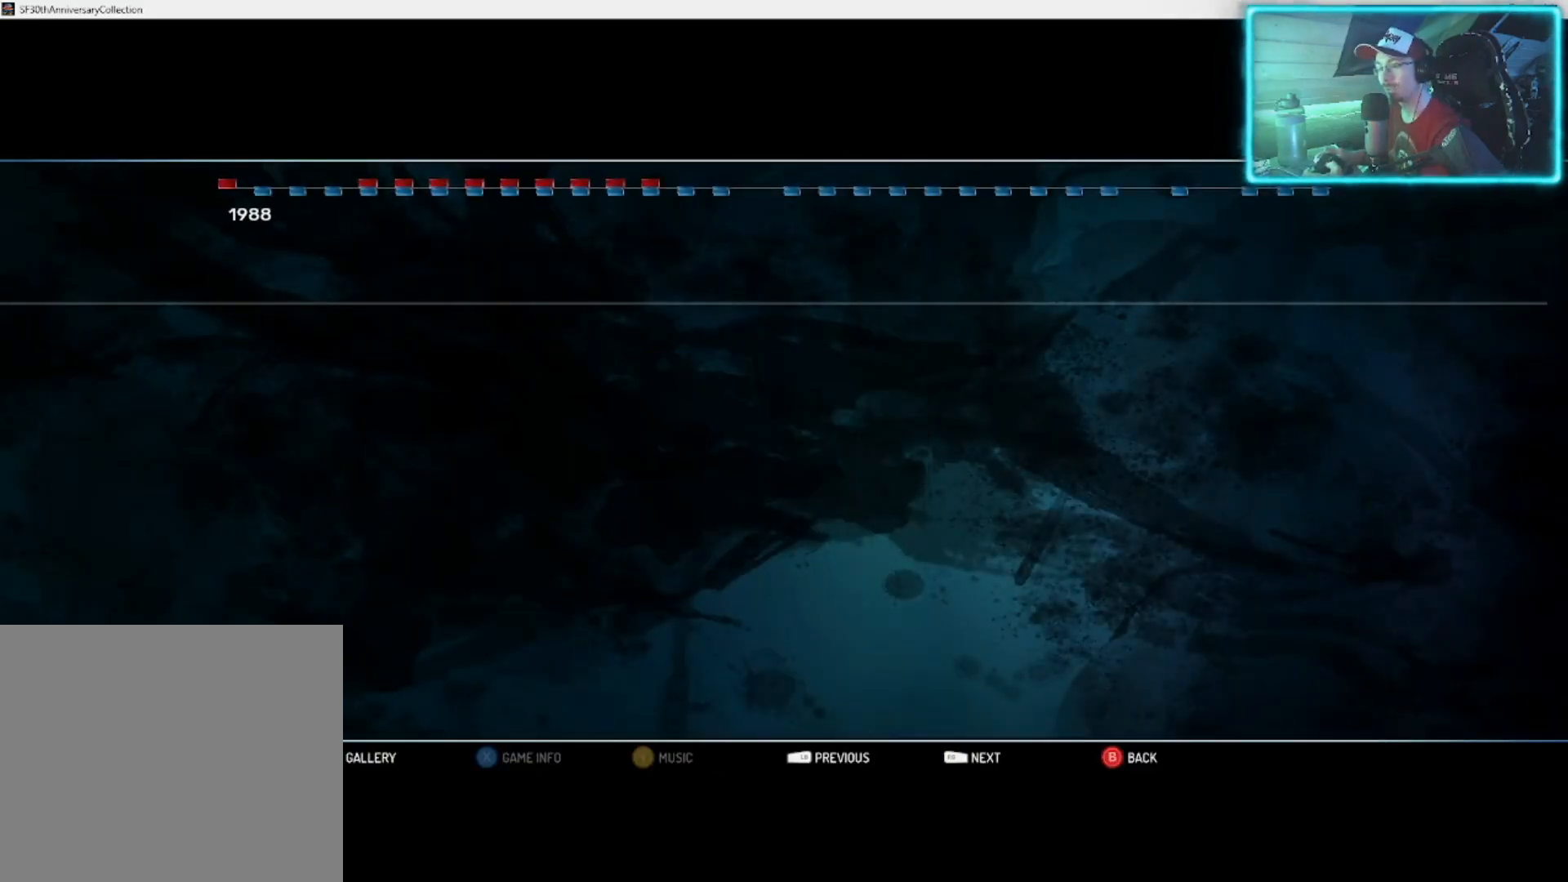
{"buttons": [], "left_stick": "center", "right_stick": "center", "events": []}
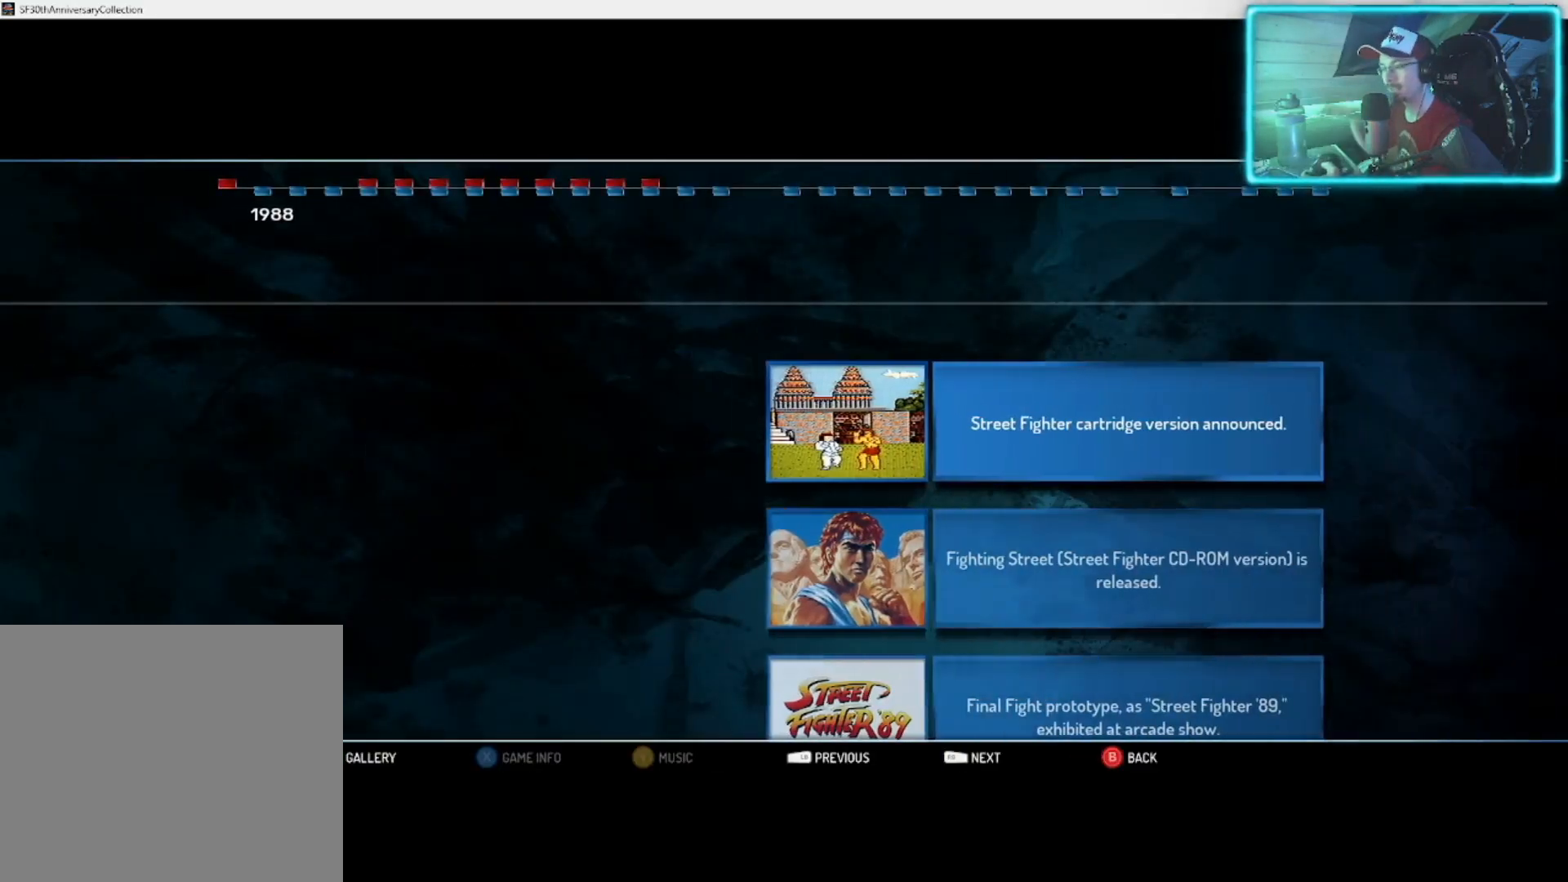
{"buttons": [], "left_stick": "center", "right_stick": "center", "events": []}
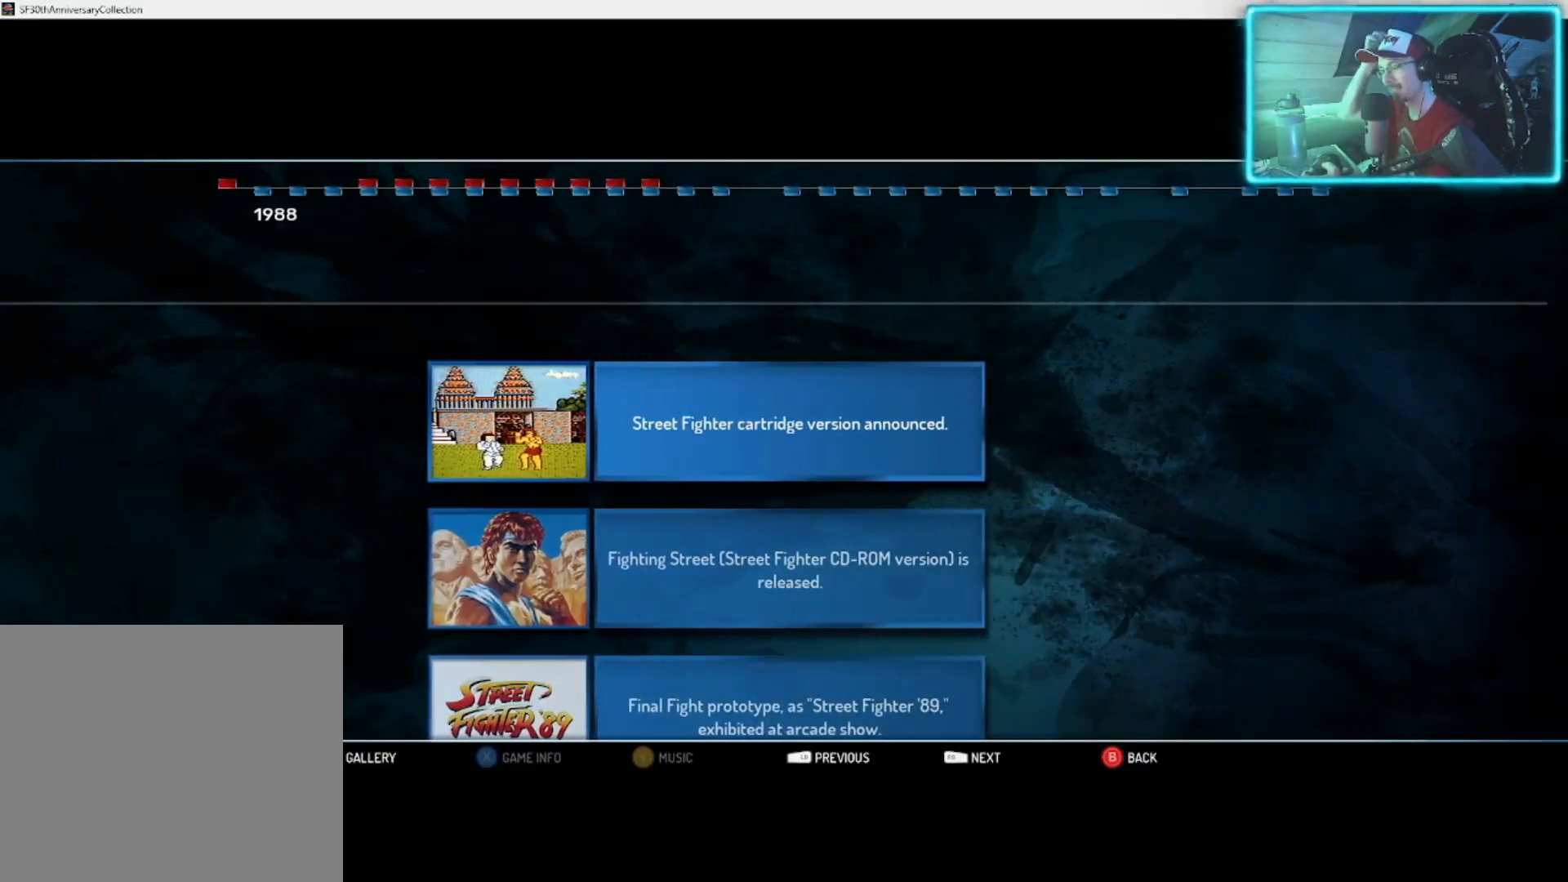
{"buttons": [], "left_stick": "center", "right_stick": "center", "events": []}
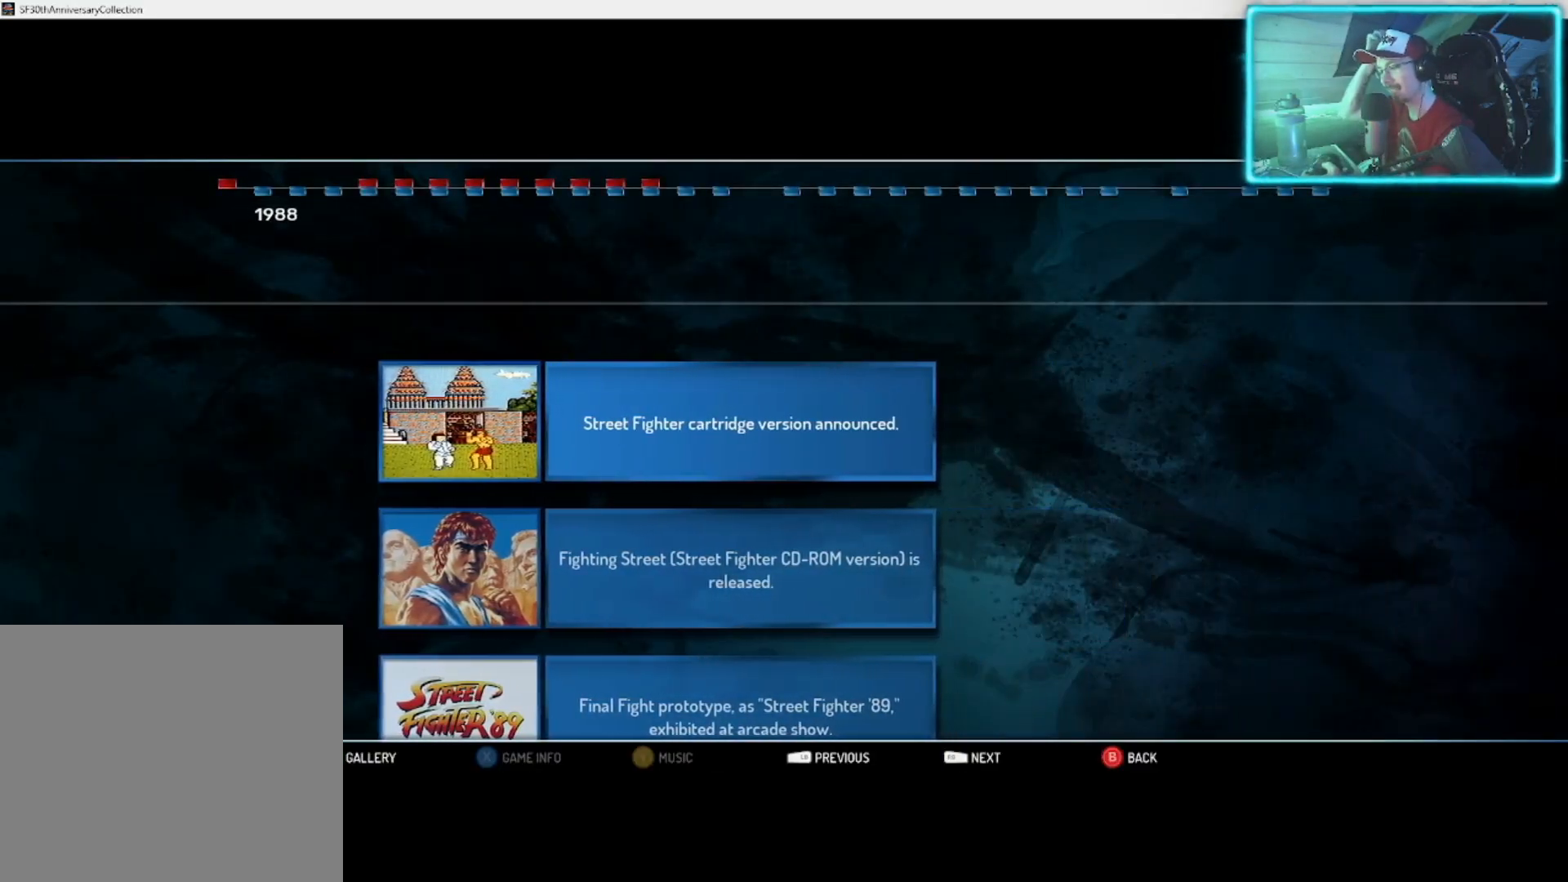
{"buttons": [], "left_stick": "center", "right_stick": "center", "events": []}
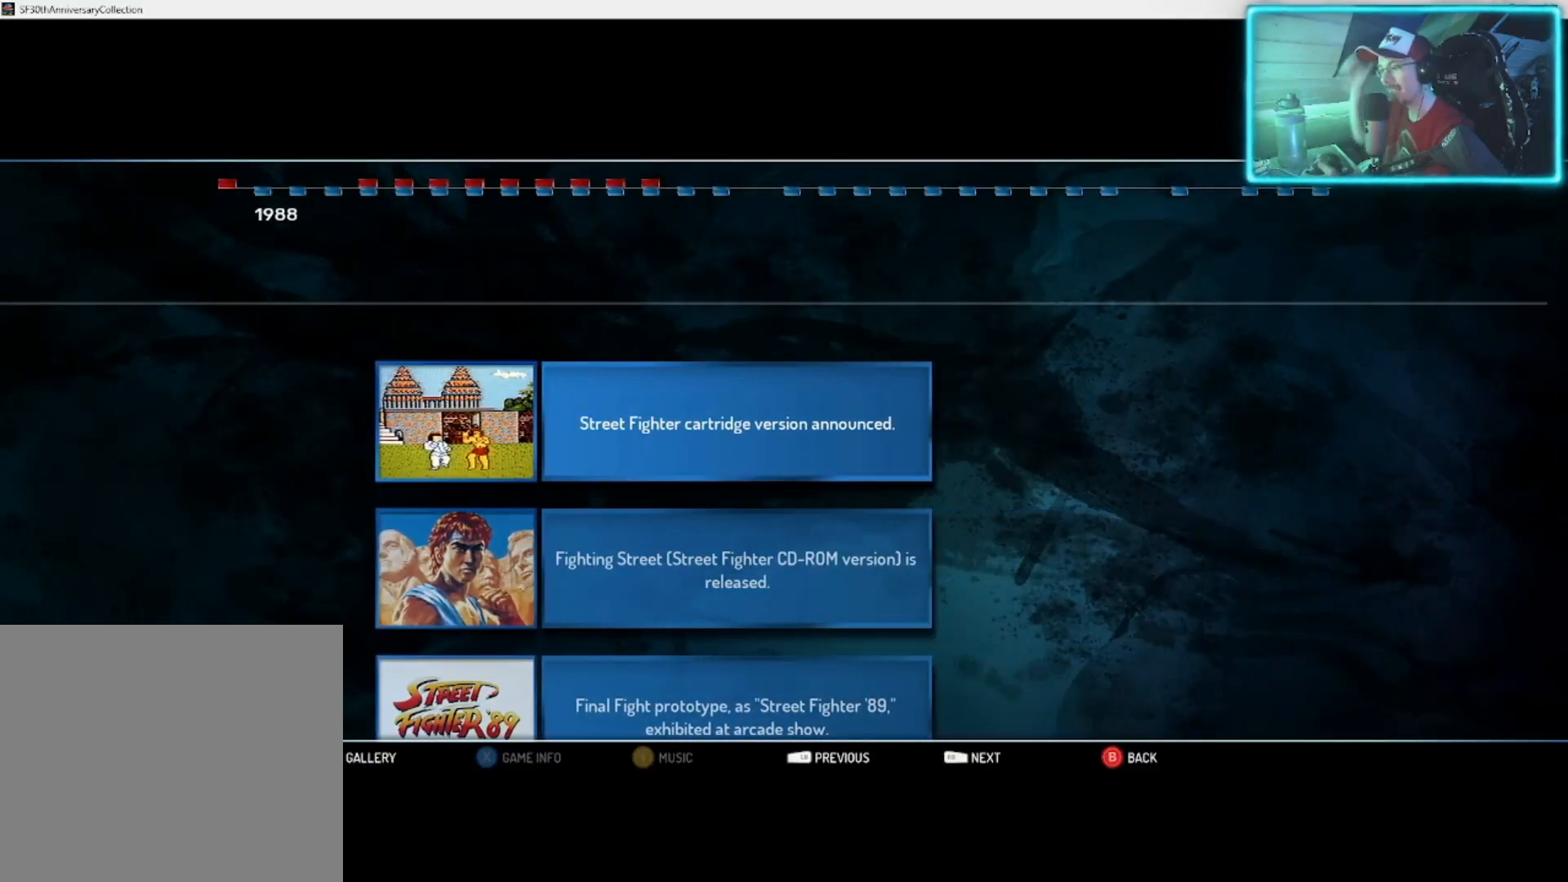
{"buttons": [], "left_stick": "center", "right_stick": "center", "events": []}
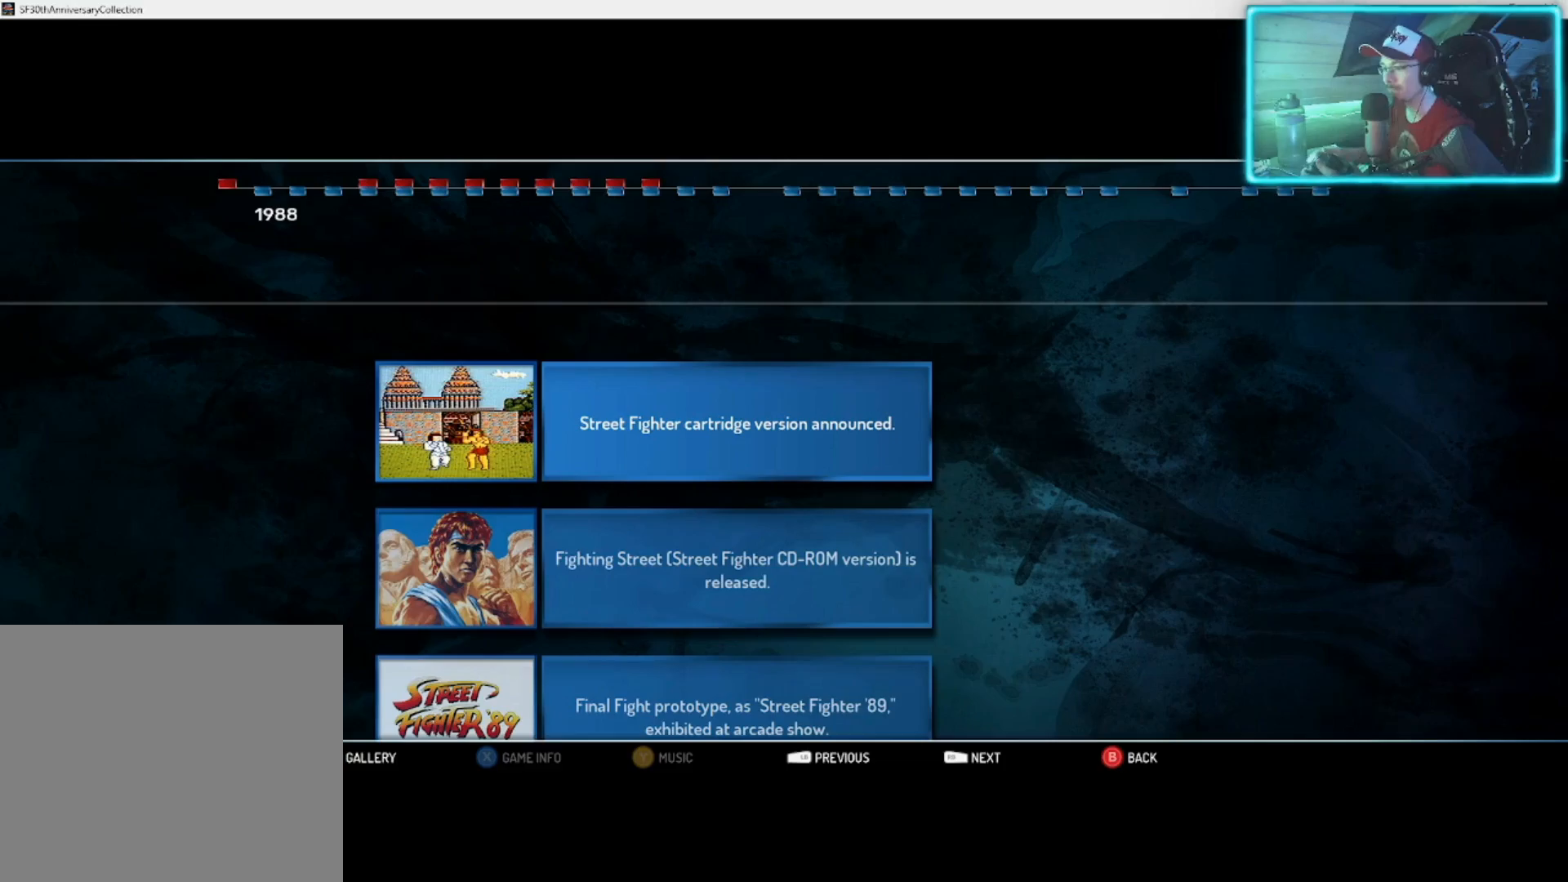
{"buttons": [], "left_stick": "center", "right_stick": "center", "events": []}
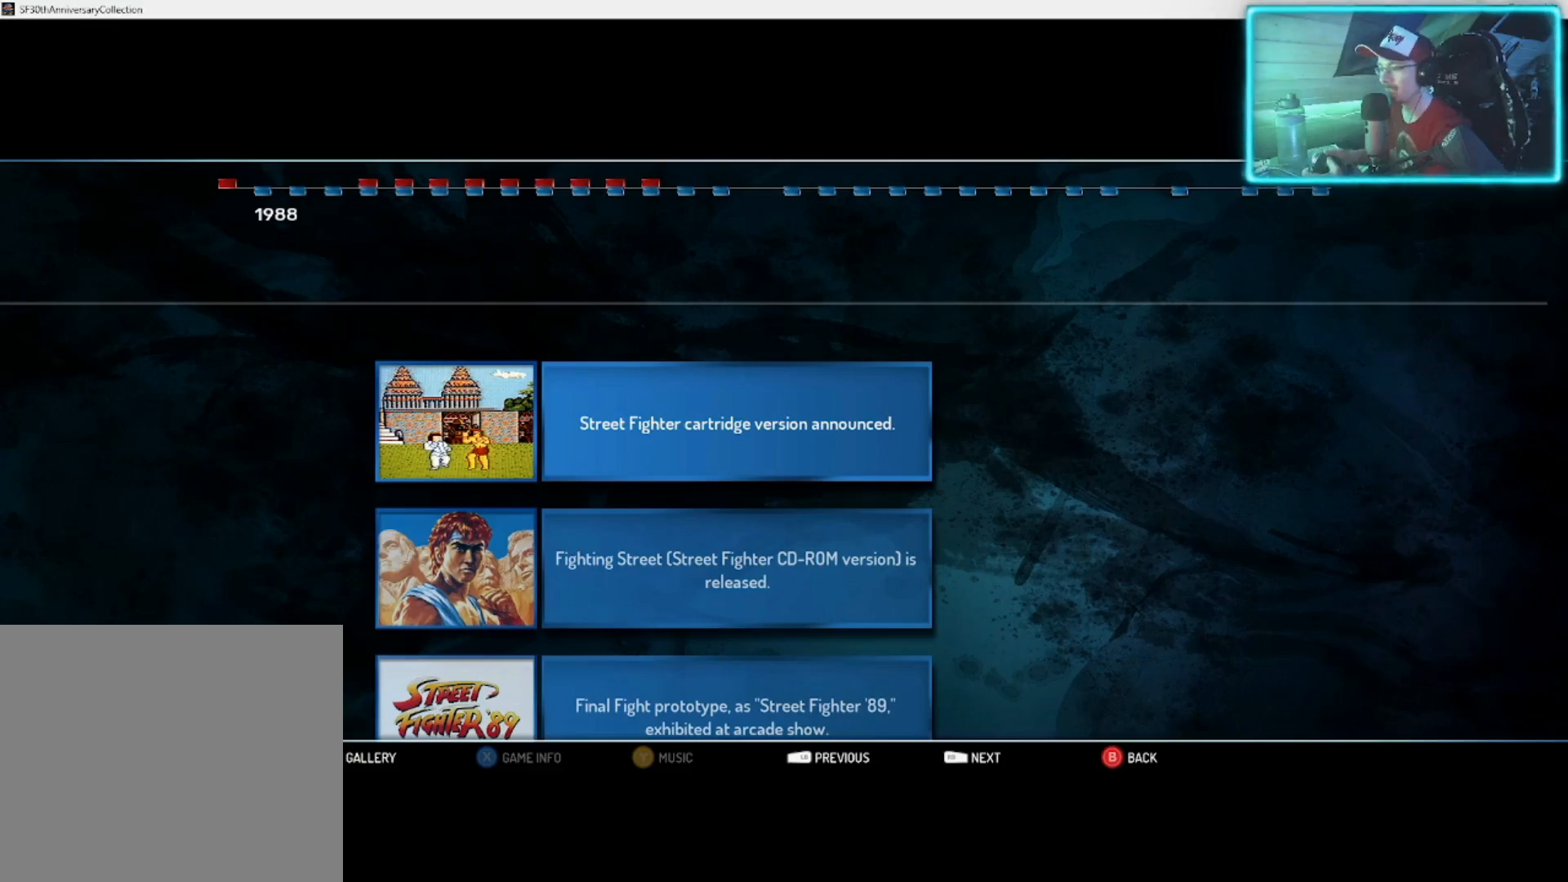
{"buttons": [], "left_stick": "center", "right_stick": "center", "events": []}
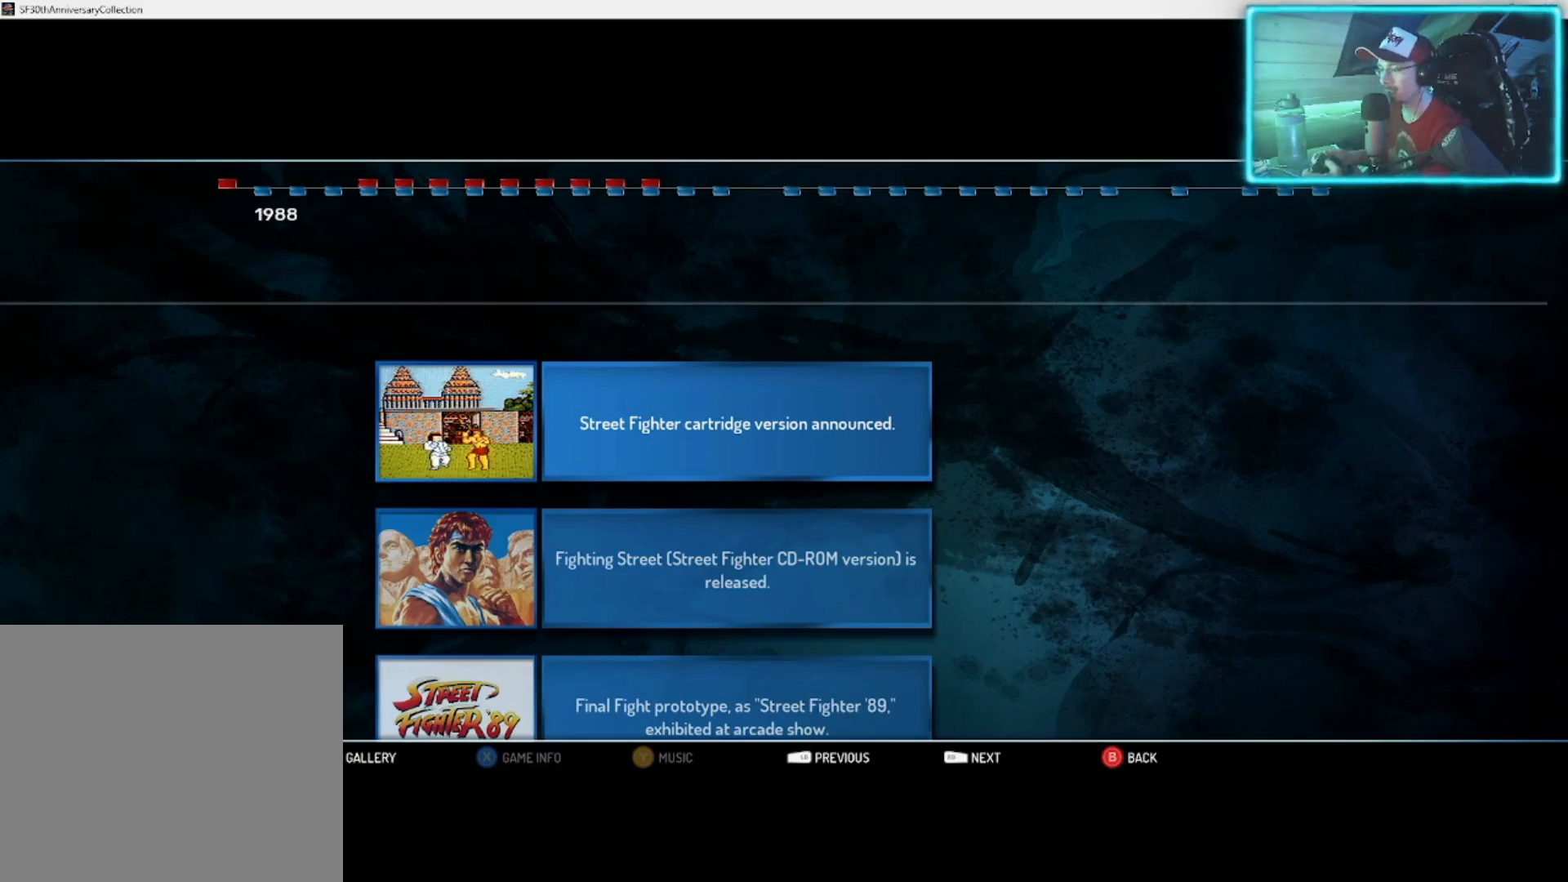
{"buttons": [], "left_stick": "center", "right_stick": "center", "events": [[200, "left_stick", "down"], [333, "left_stick", "center"]]}
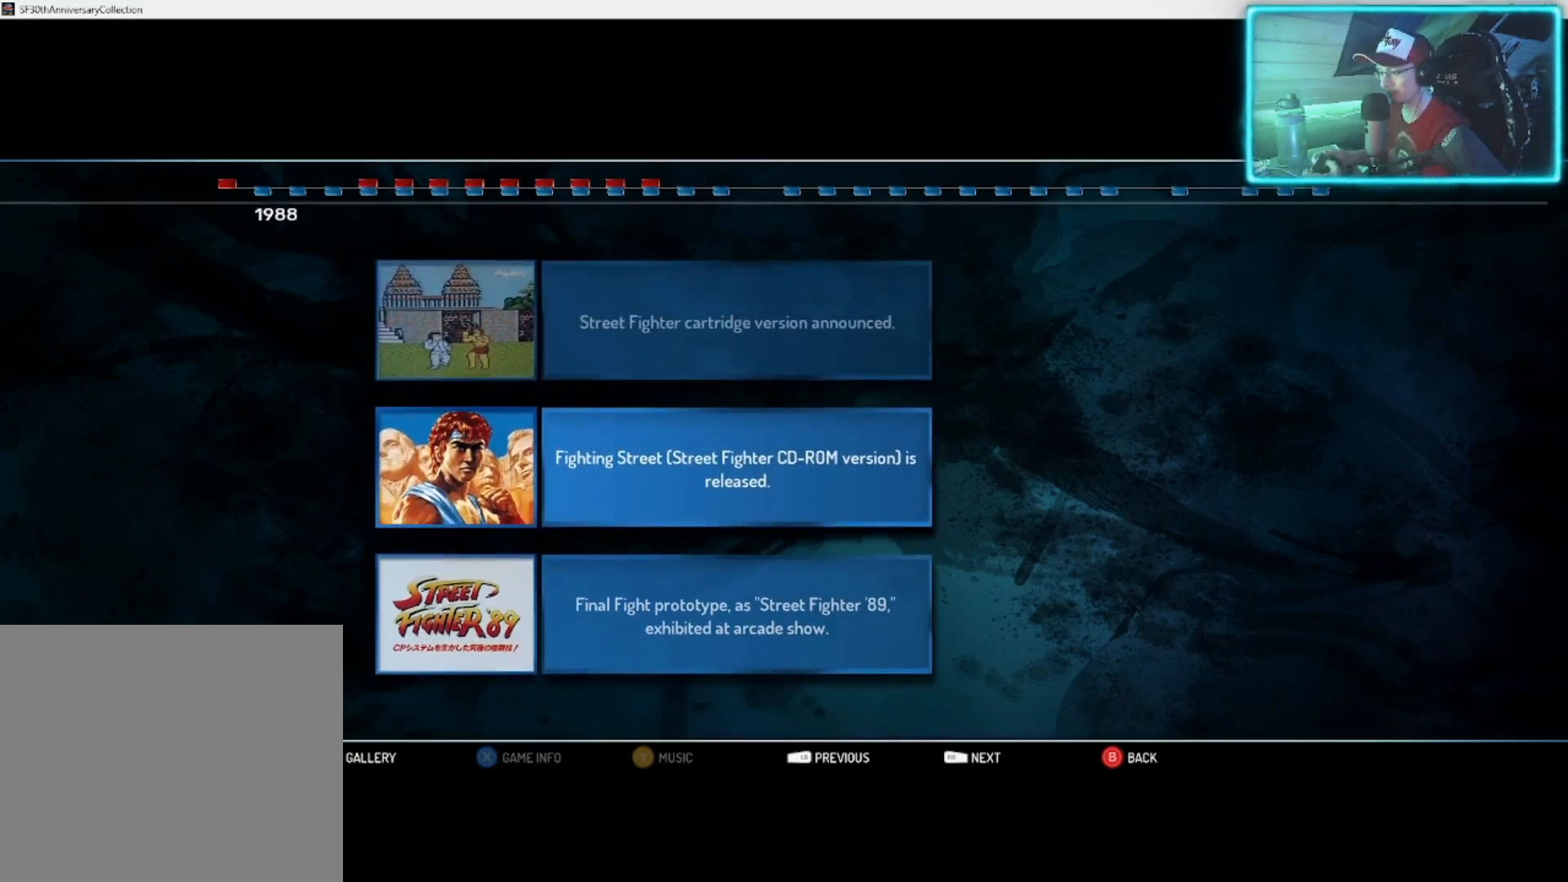
{"buttons": [], "left_stick": "center", "right_stick": "center", "events": []}
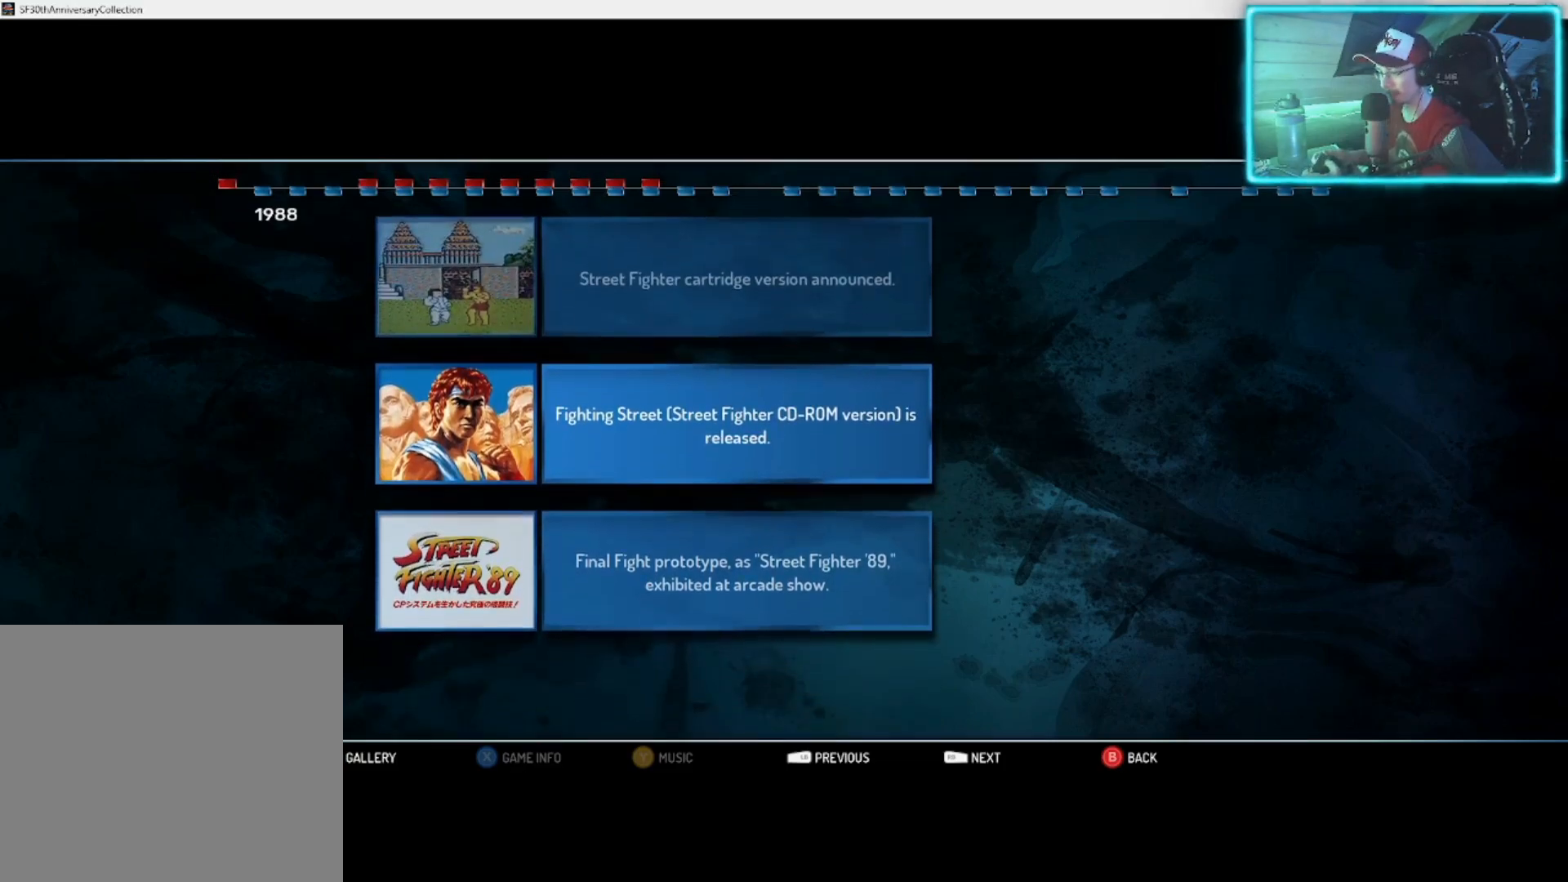
{"buttons": [], "left_stick": "center", "right_stick": "center", "events": []}
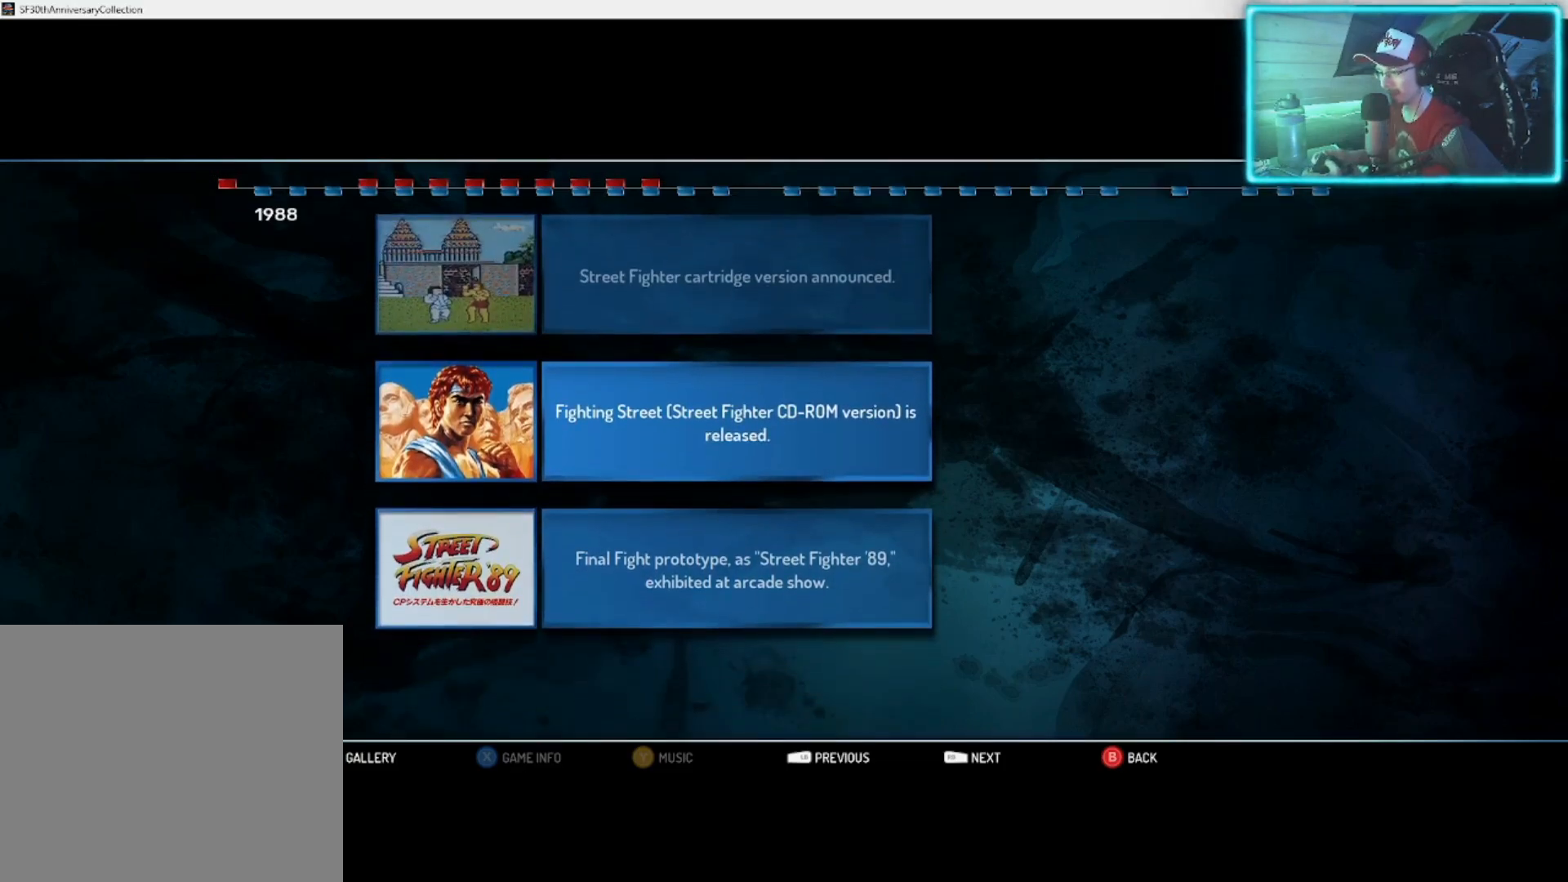
{"buttons": [], "left_stick": "center", "right_stick": "center", "events": []}
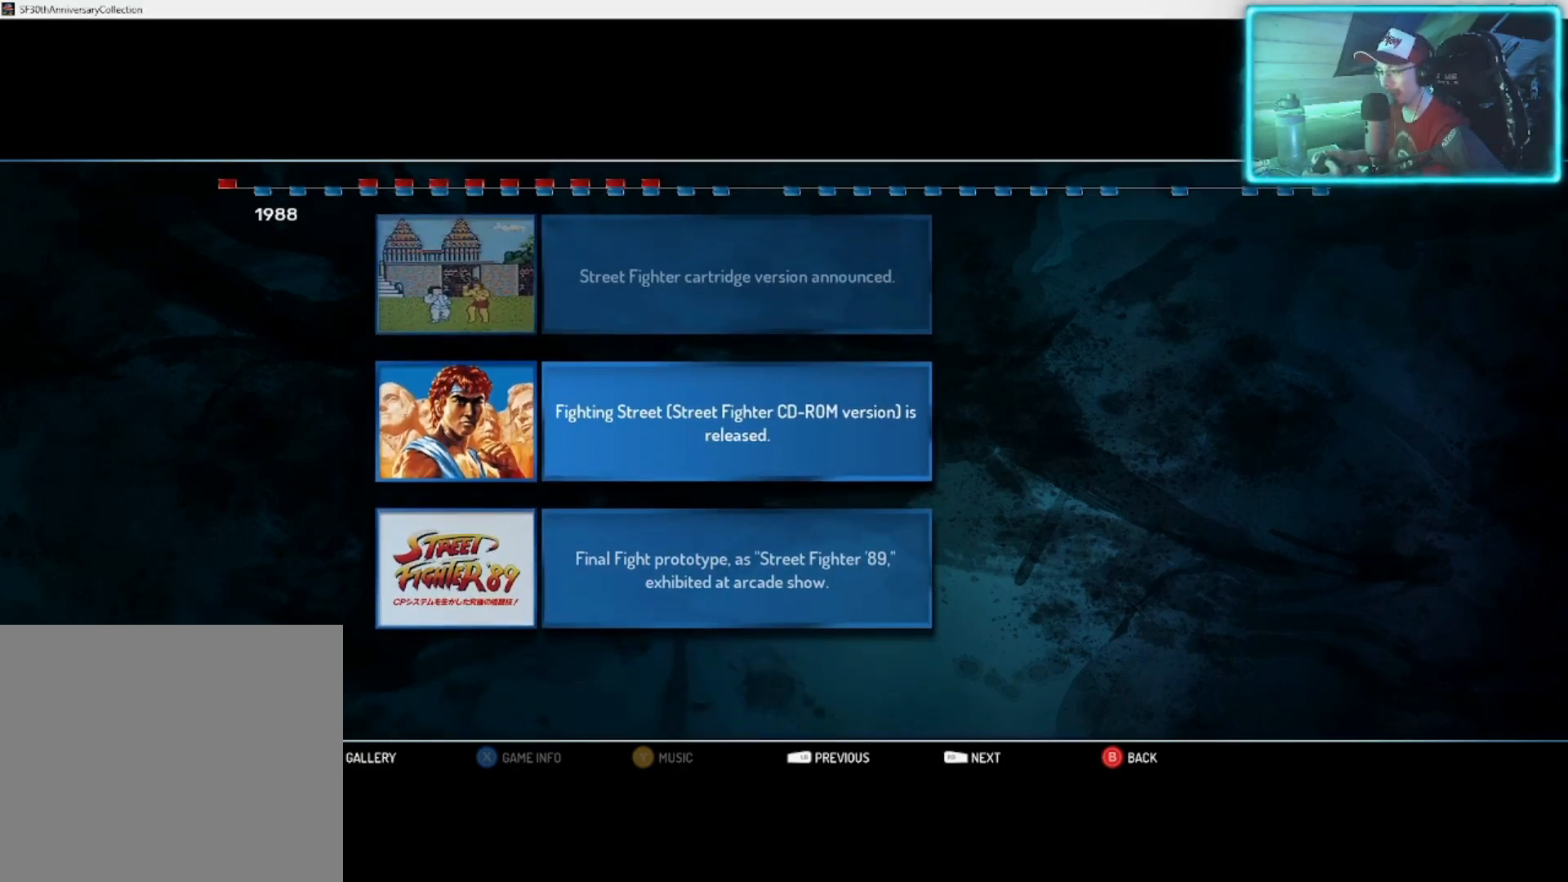
{"buttons": [], "left_stick": "center", "right_stick": "center", "events": []}
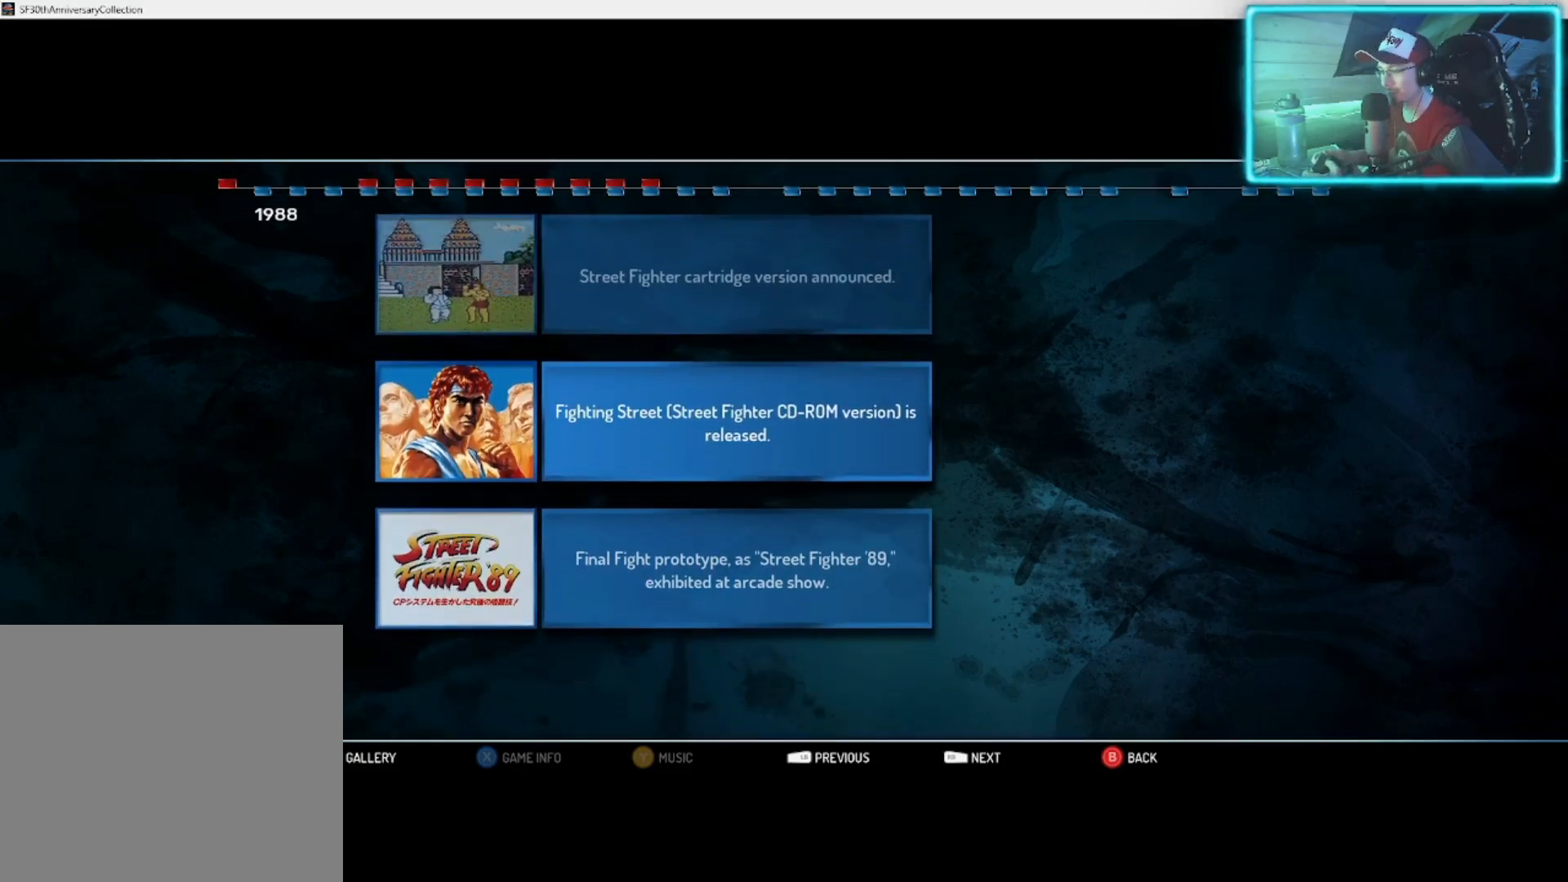
{"buttons": [], "left_stick": "center", "right_stick": "center", "events": []}
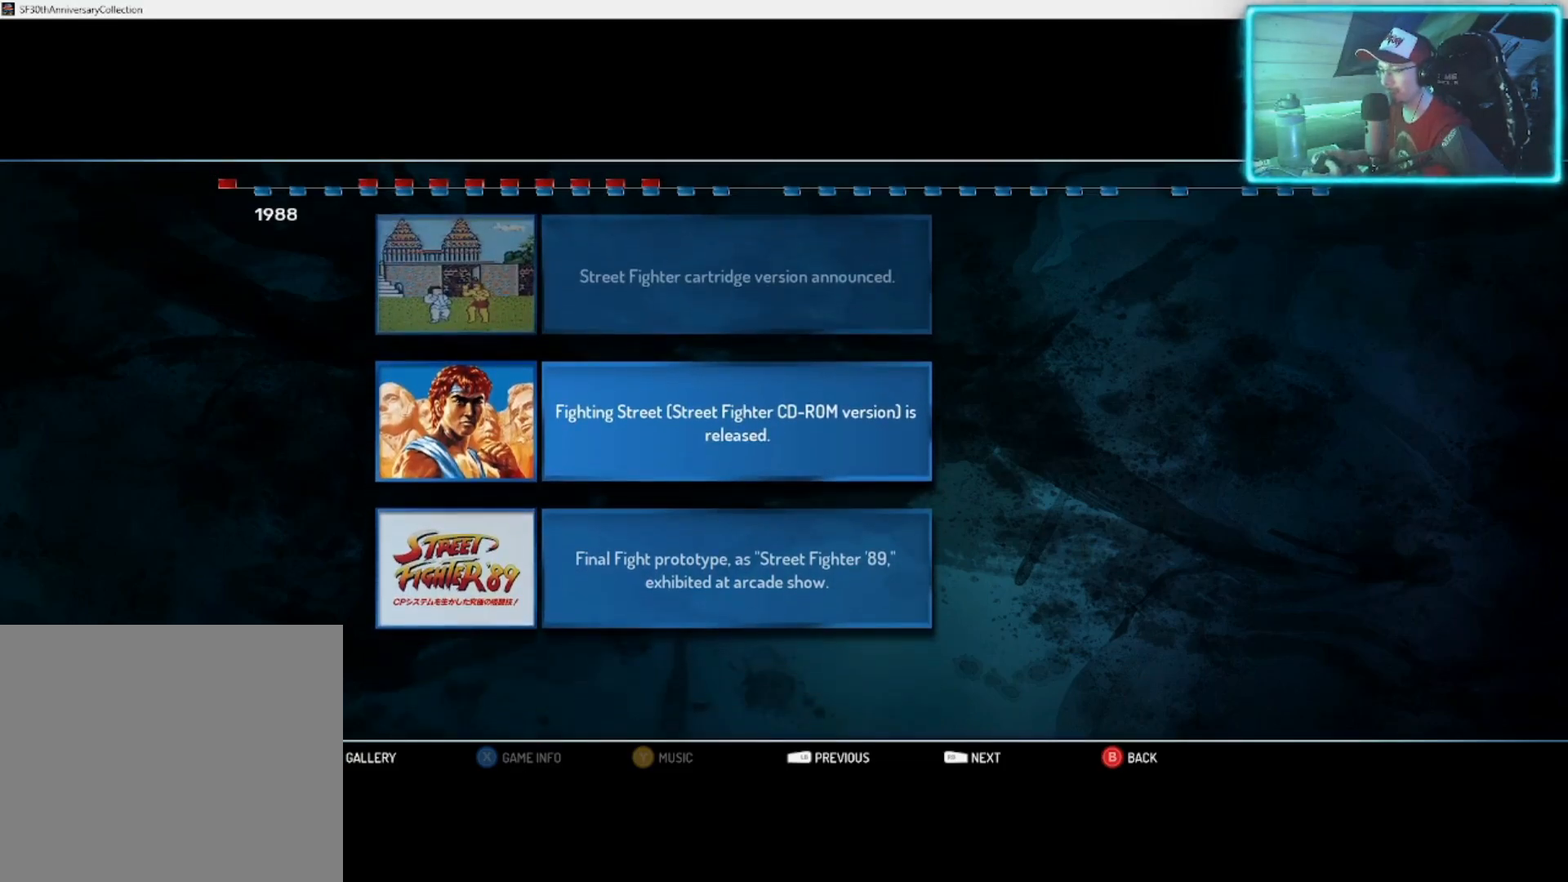
{"buttons": [], "left_stick": "center", "right_stick": "center", "events": []}
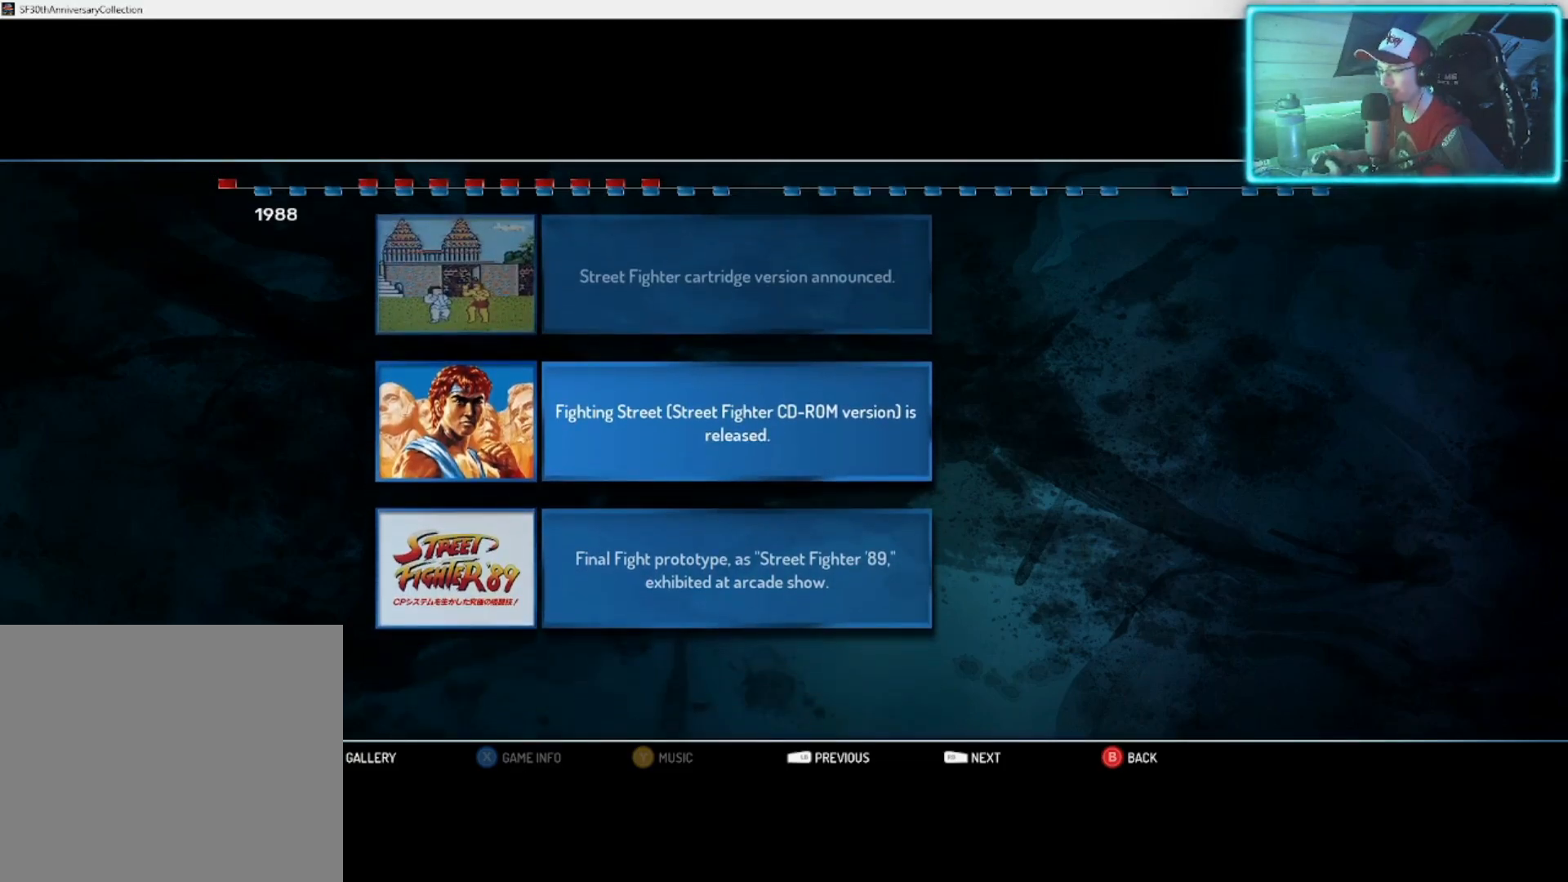
{"buttons": [], "left_stick": "center", "right_stick": "center", "events": [[50, "CROSS", "down"], [200, "CROSS", "up"]]}